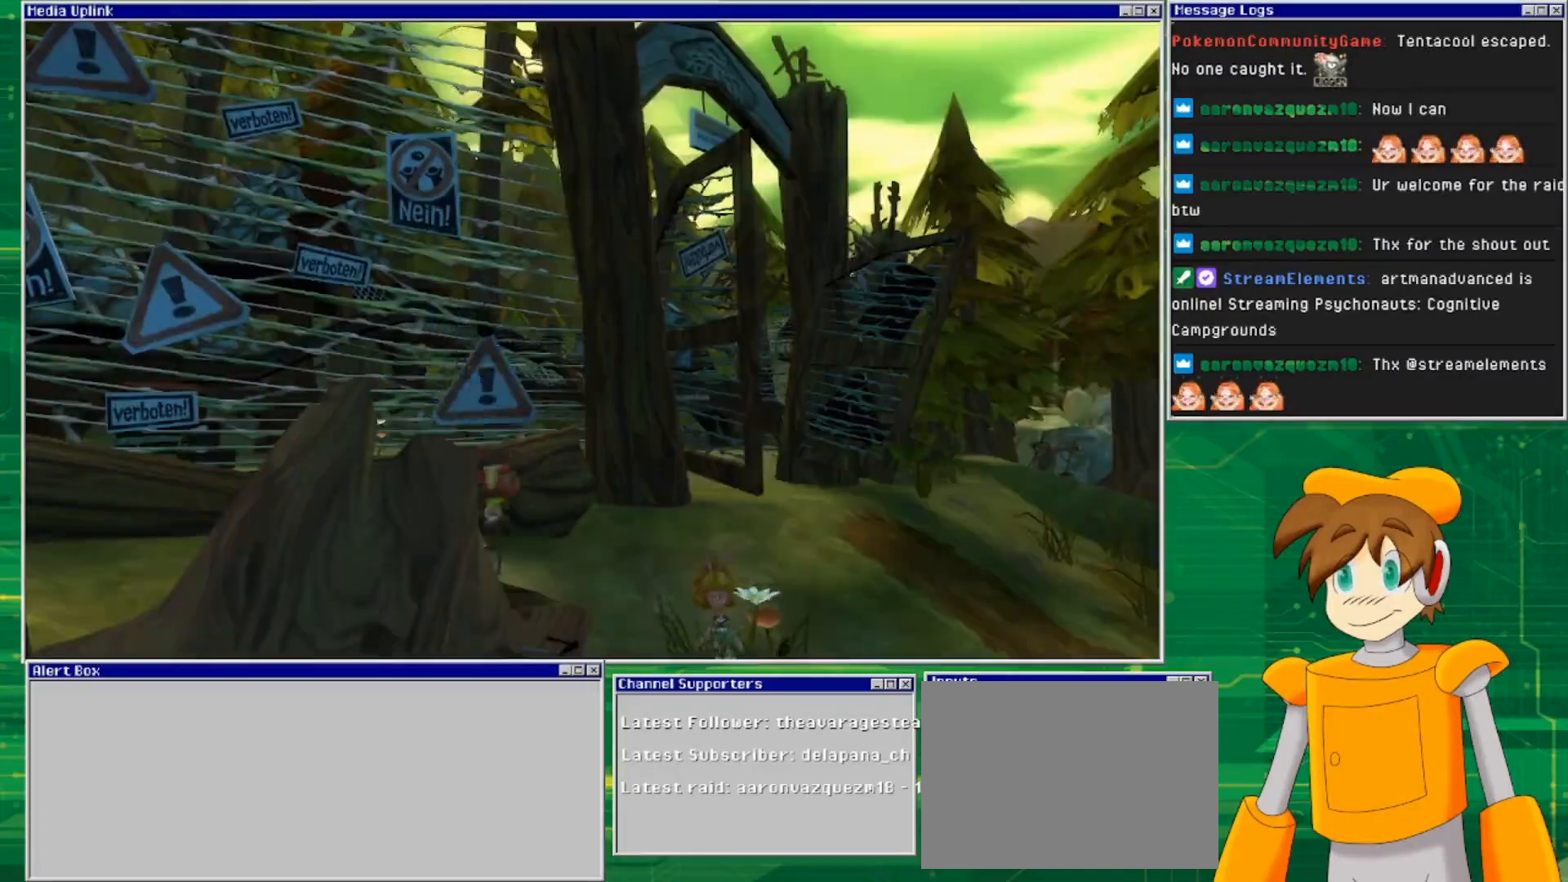
Gameplay with a controller (PlayStation layout); each line is a JSON object with the inputs held at the frame after it. "events" lists button and stick changes between this image and that frame as [ms after this image, input, new state], when the widget could be followed in between. Not read: L2 L3 R2 R3 START.
{"buttons": [], "left_stick": "up-right", "right_stick": "center", "events": [[67, "left_stick", "right"], [233, "left_stick", "up-right"], [233, "right_stick", "down"], [500, "right_stick", "center"]]}
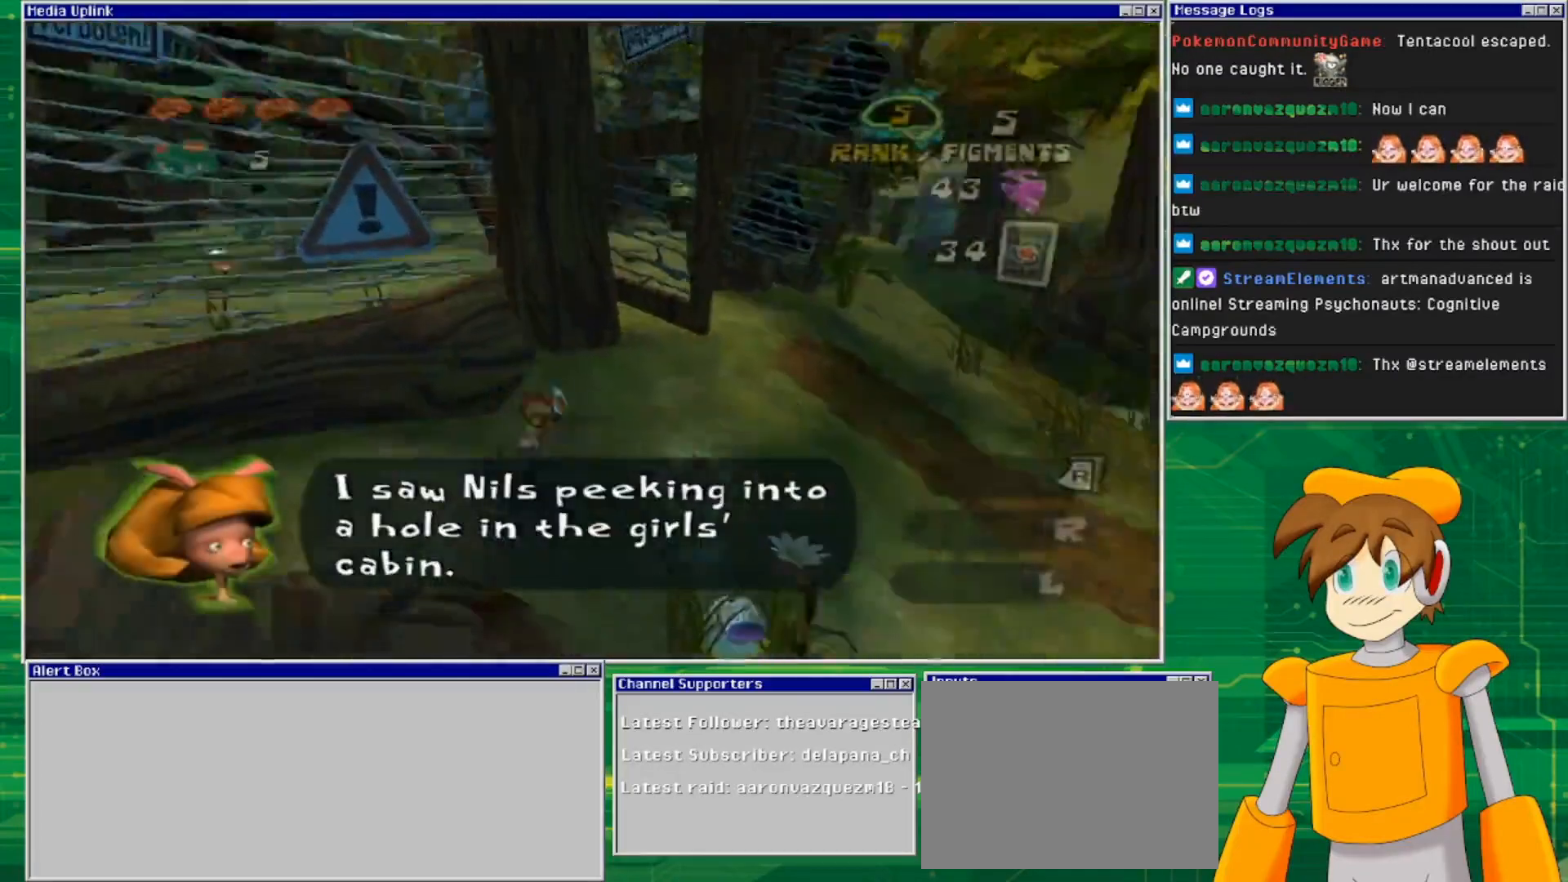
{"buttons": [], "left_stick": "right", "right_stick": "center", "events": [[467, "left_stick", "right"]]}
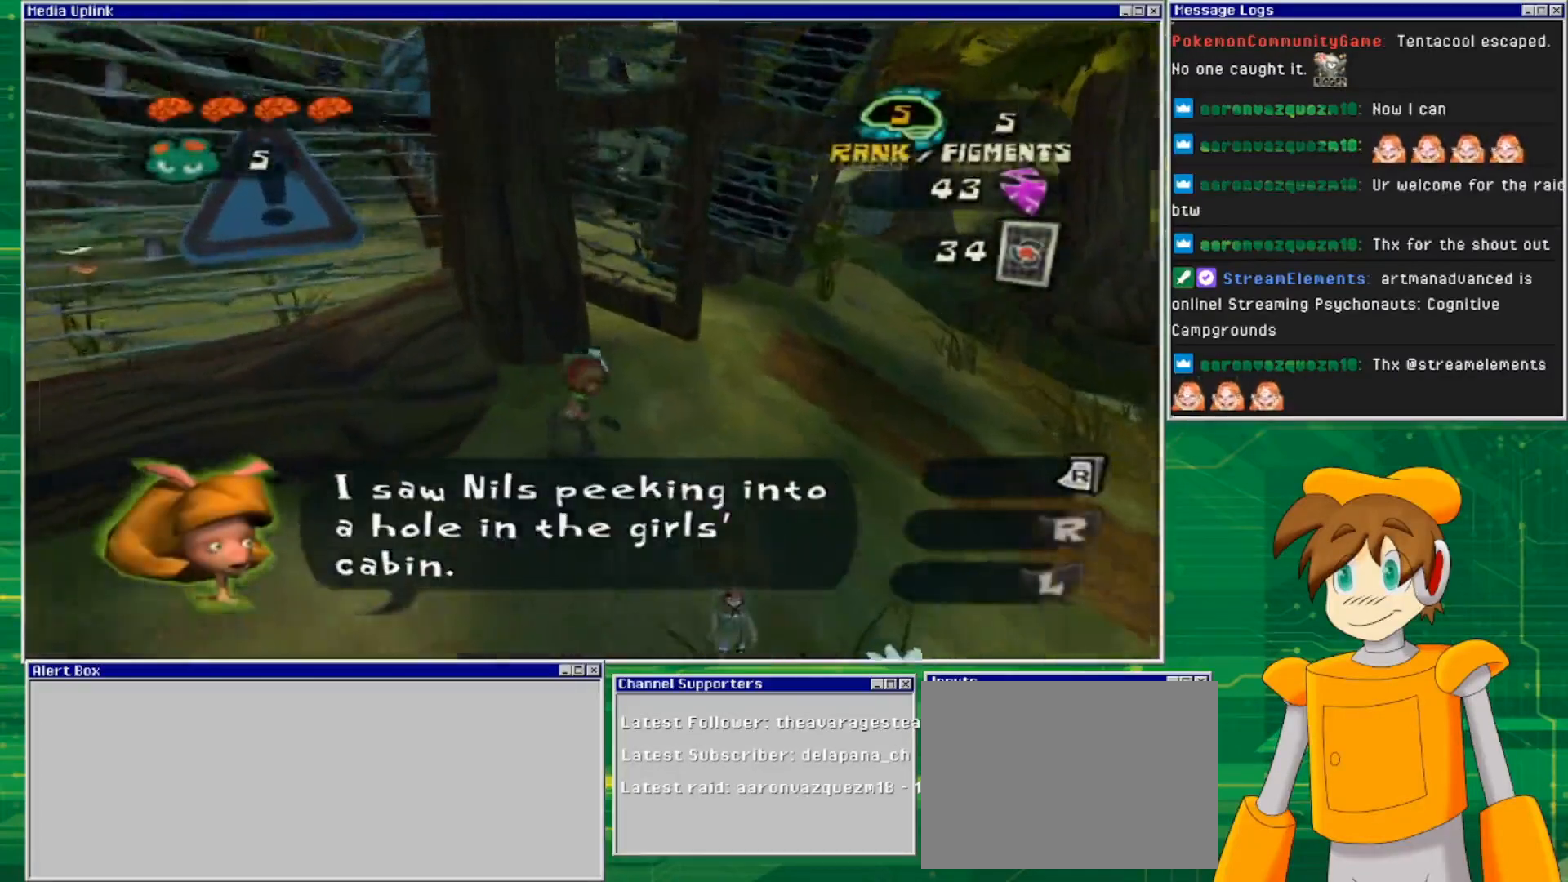
{"buttons": [], "left_stick": "up-right", "right_stick": "left", "events": [[67, "left_stick", "up-right"], [367, "right_stick", "left"]]}
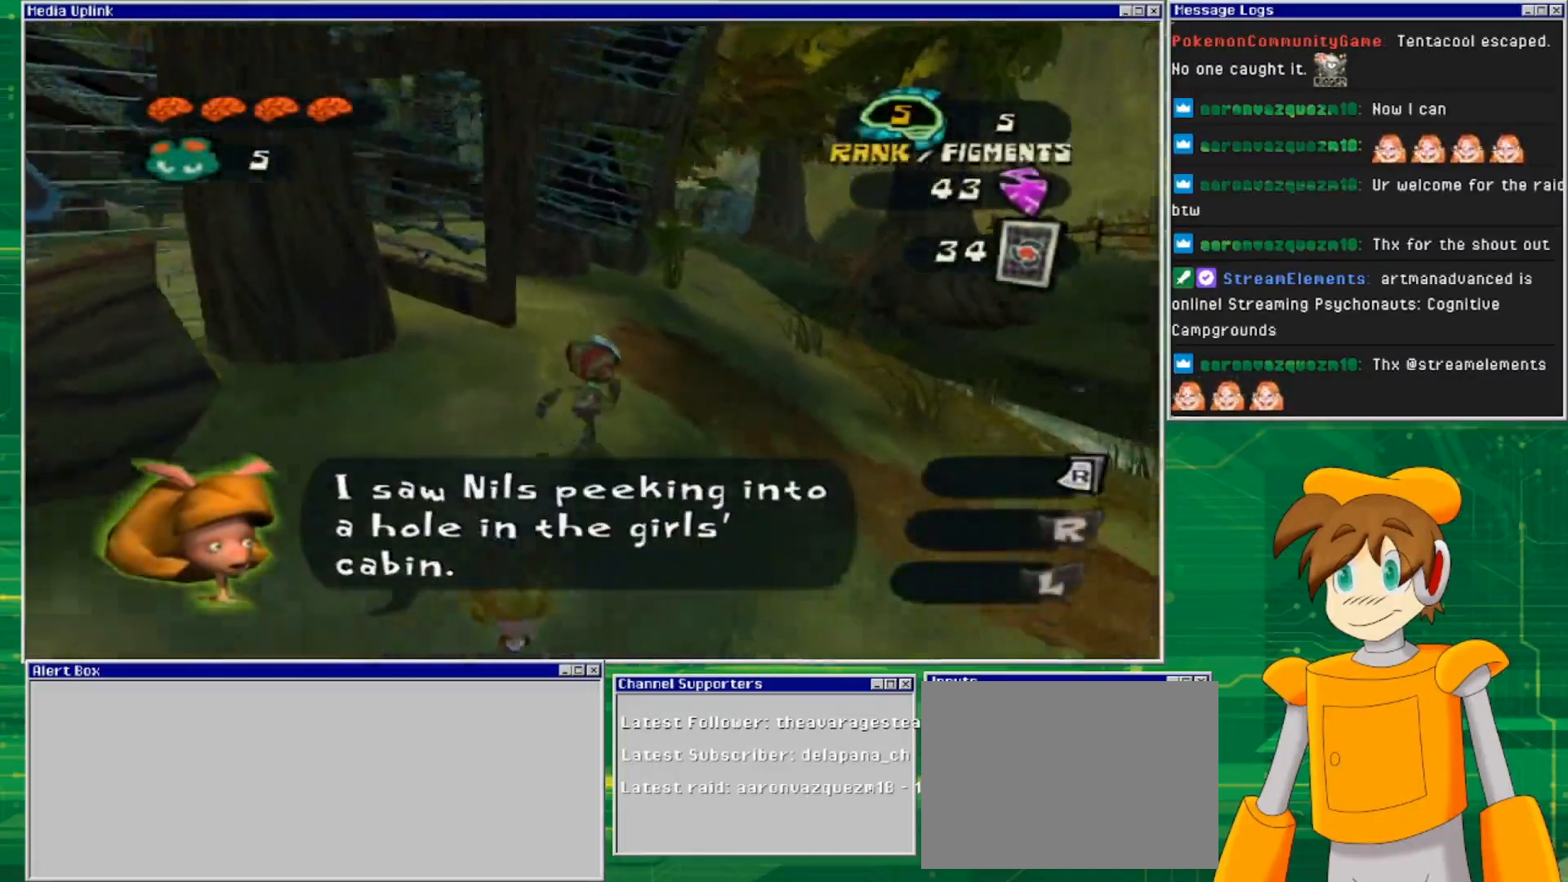
{"buttons": [], "left_stick": "up-right", "right_stick": "left", "events": []}
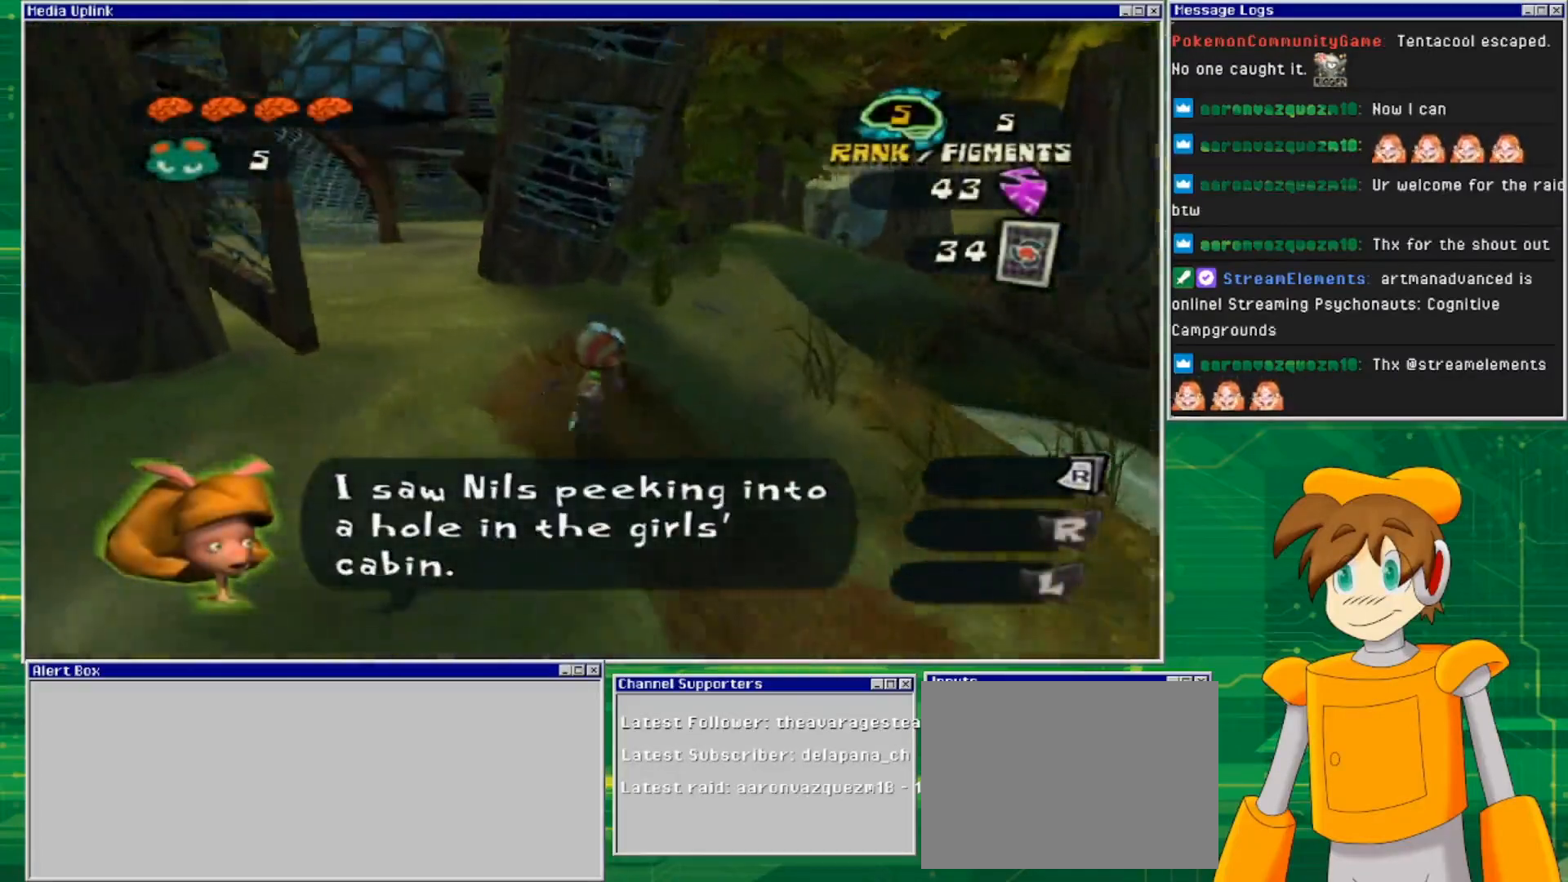
{"buttons": [], "left_stick": "up-left", "right_stick": "left", "events": [[333, "left_stick", "up-left"]]}
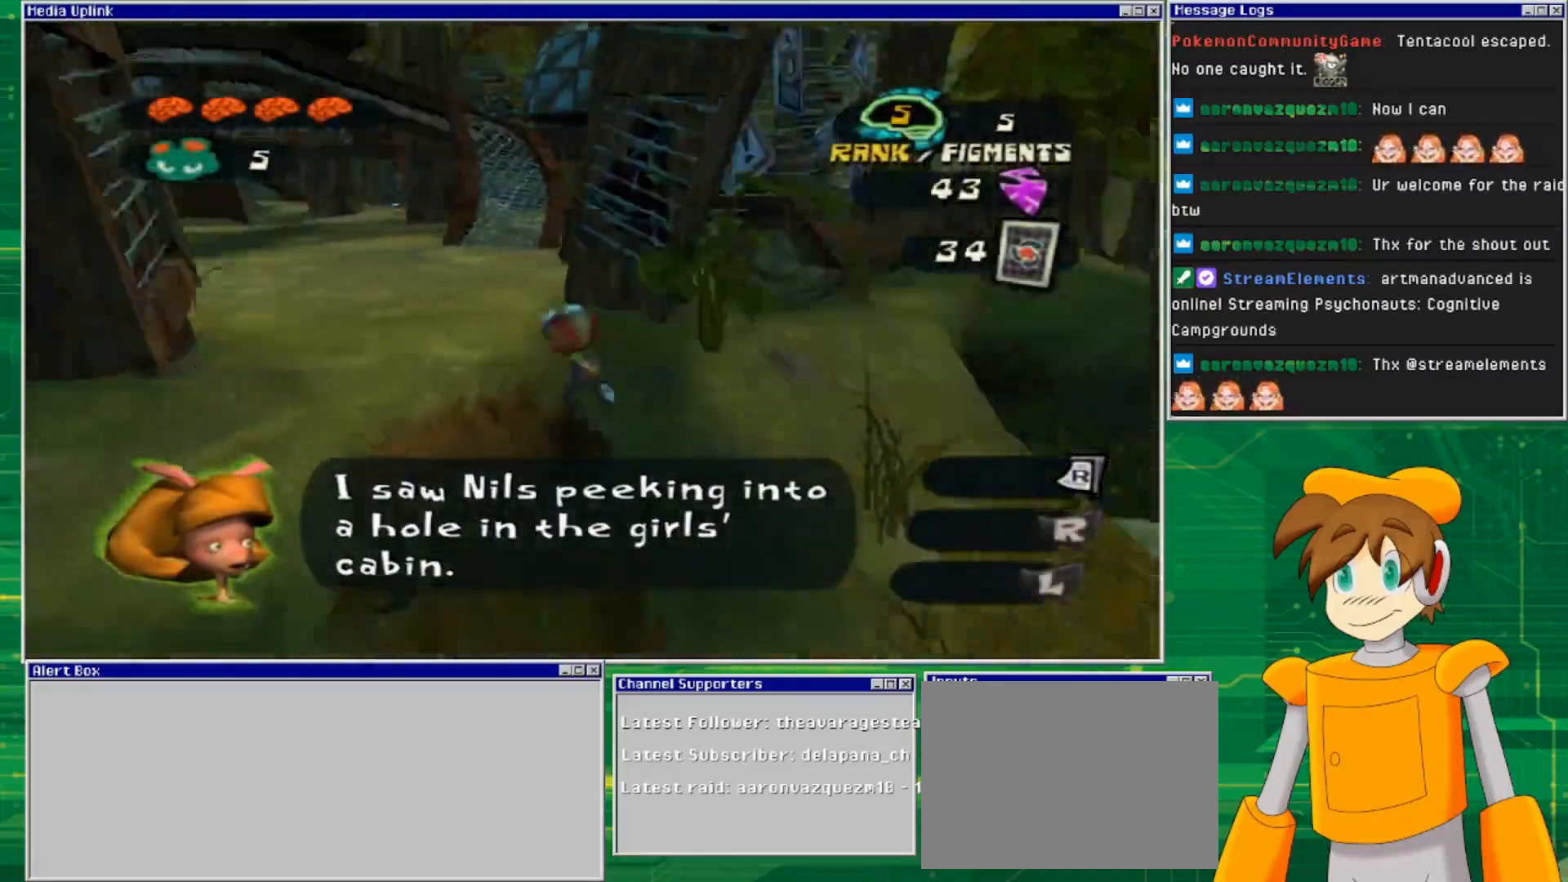
{"buttons": [], "left_stick": "up", "right_stick": "center", "events": [[200, "right_stick", "center"], [267, "left_stick", "up"]]}
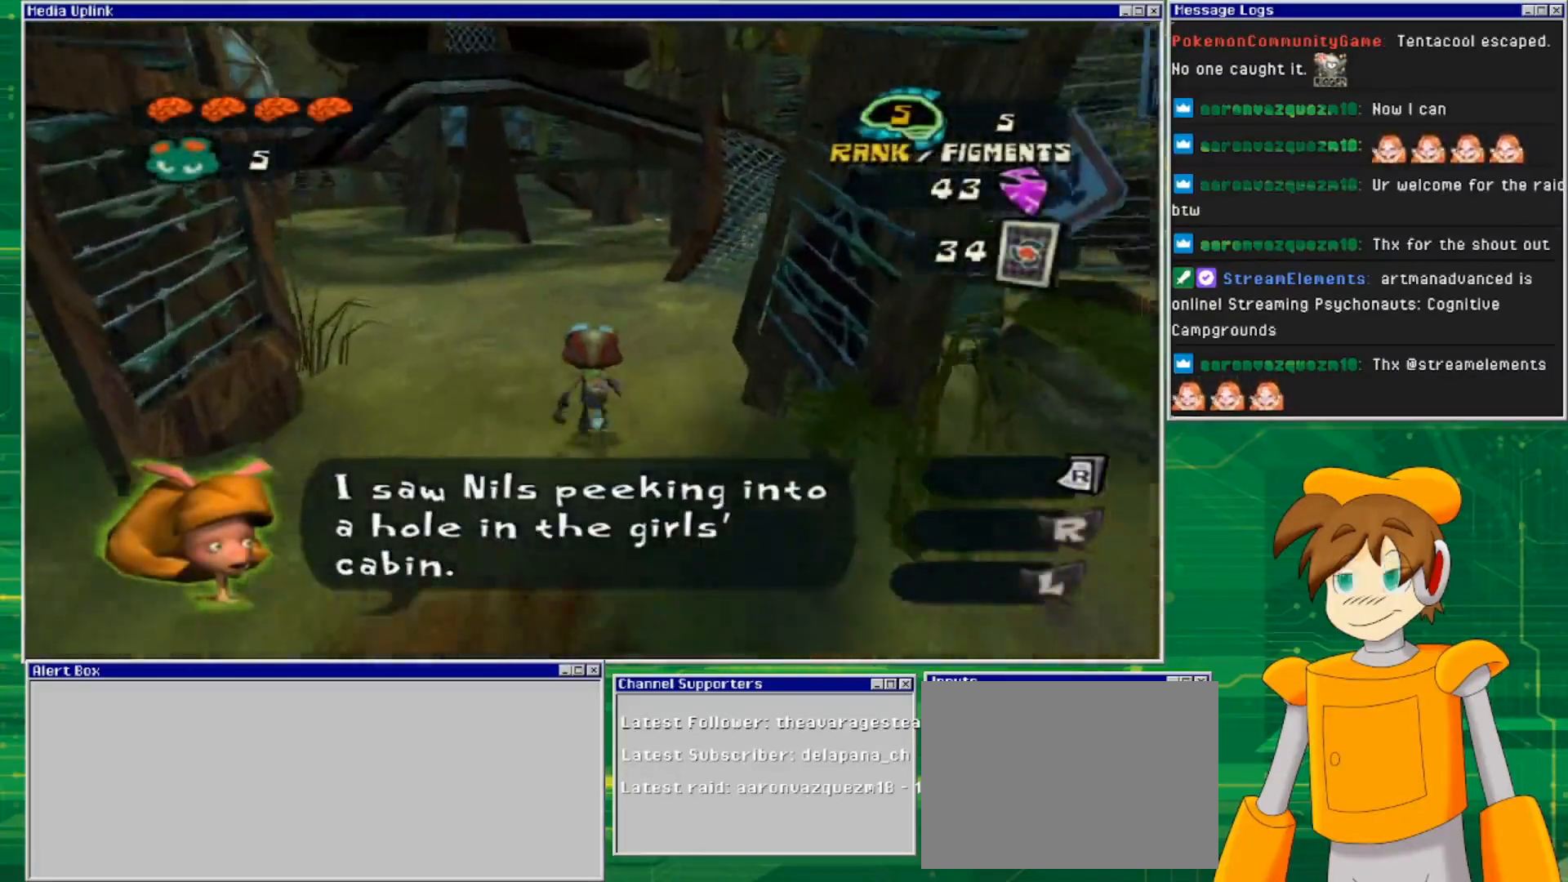
{"buttons": [], "left_stick": "up", "right_stick": "center", "events": []}
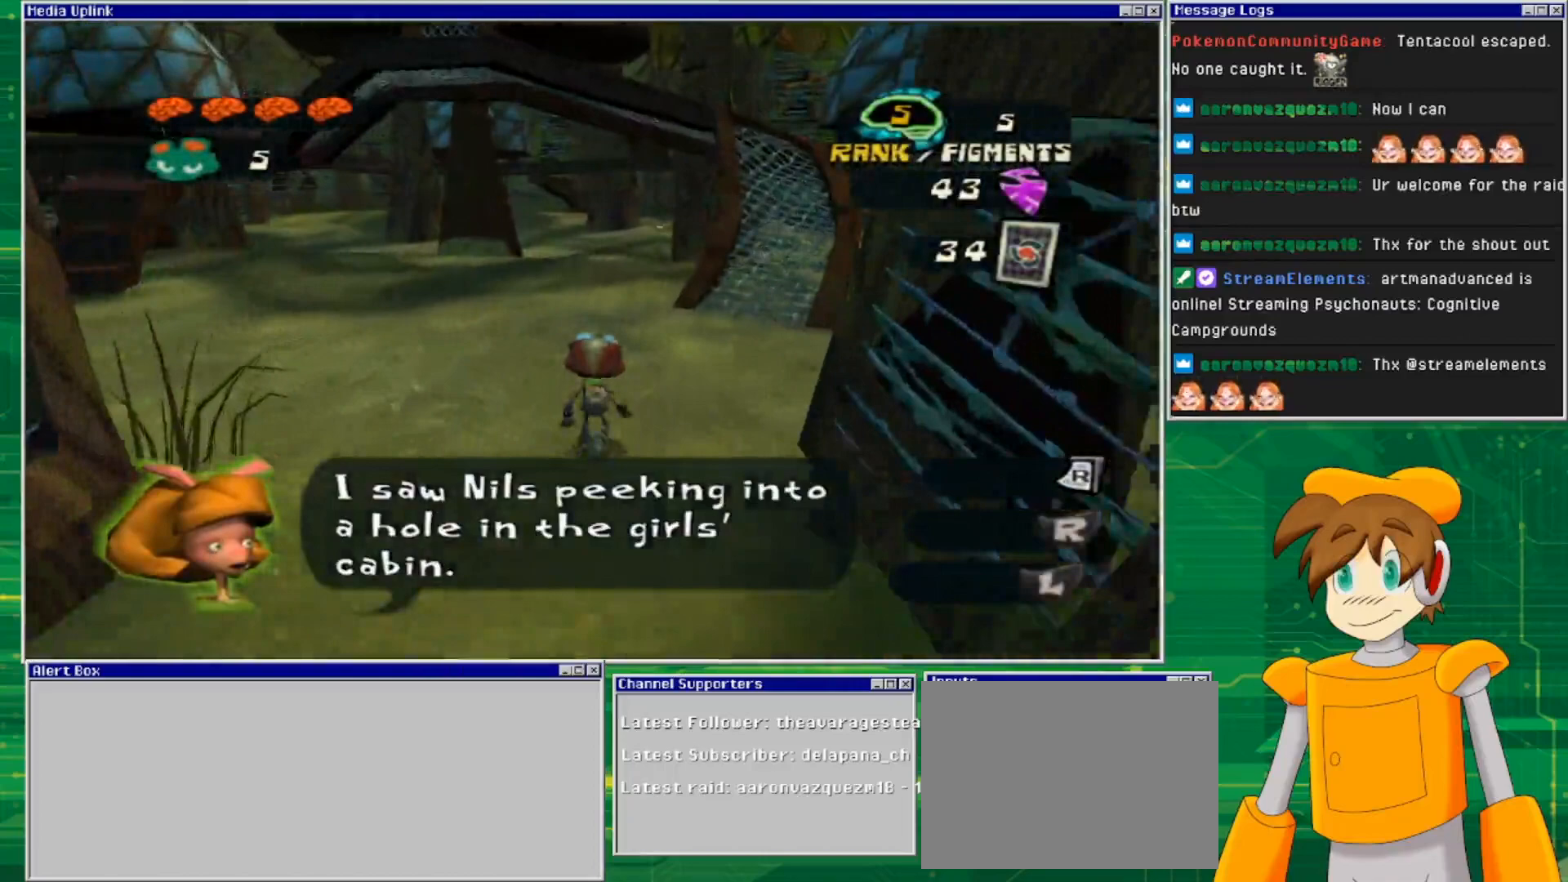
{"buttons": [], "left_stick": "up", "right_stick": "center", "events": []}
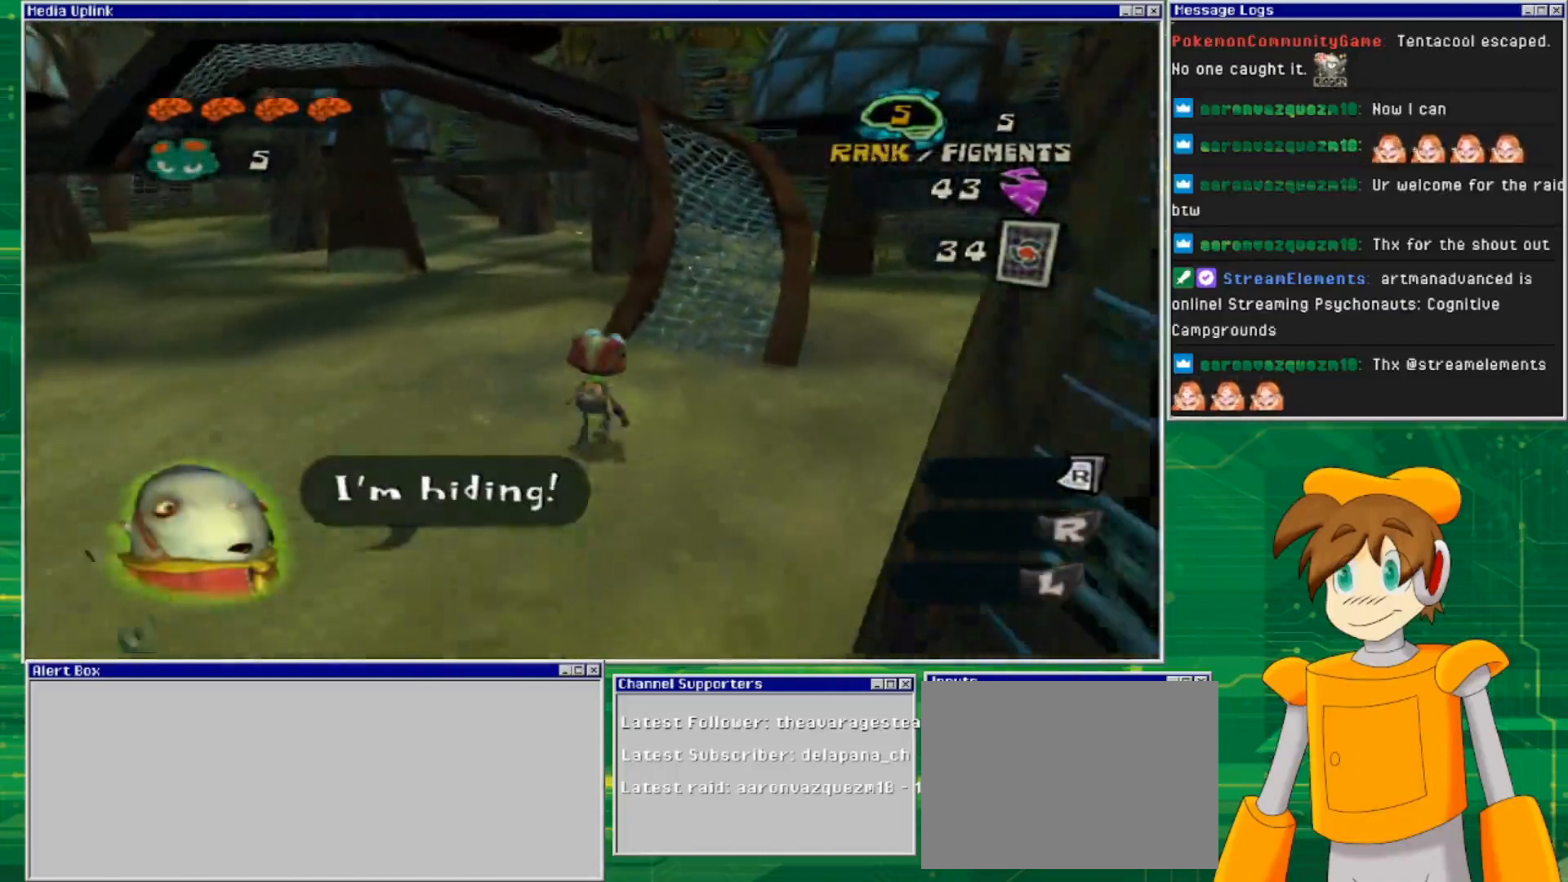
{"buttons": [], "left_stick": "up", "right_stick": "center", "events": []}
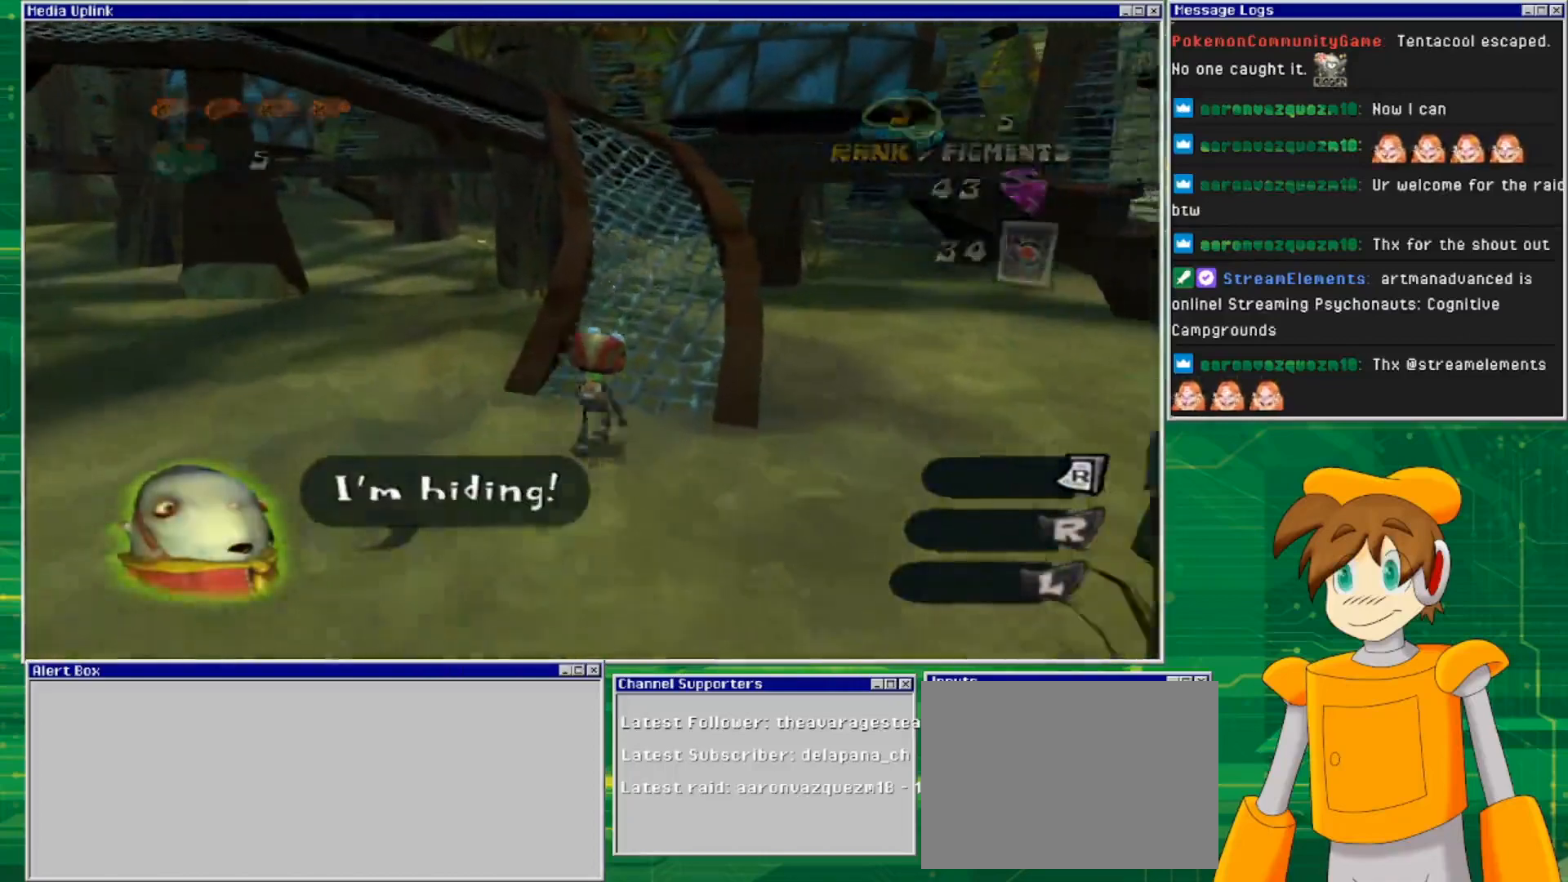
{"buttons": [], "left_stick": "up", "right_stick": "left", "events": [[467, "right_stick", "left"]]}
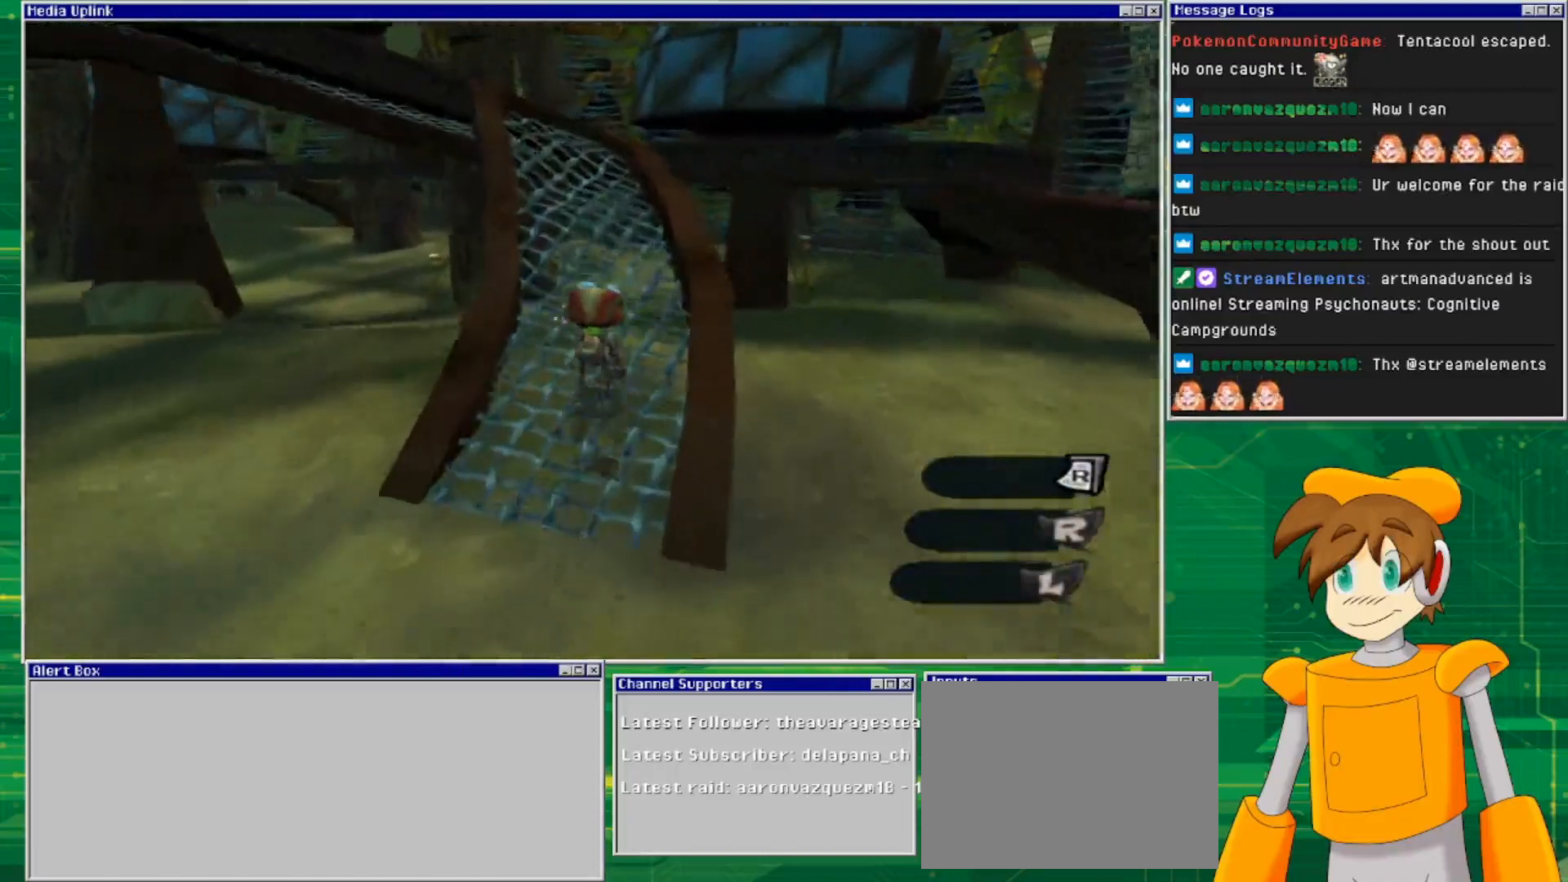
{"buttons": [], "left_stick": "up", "right_stick": "left", "events": []}
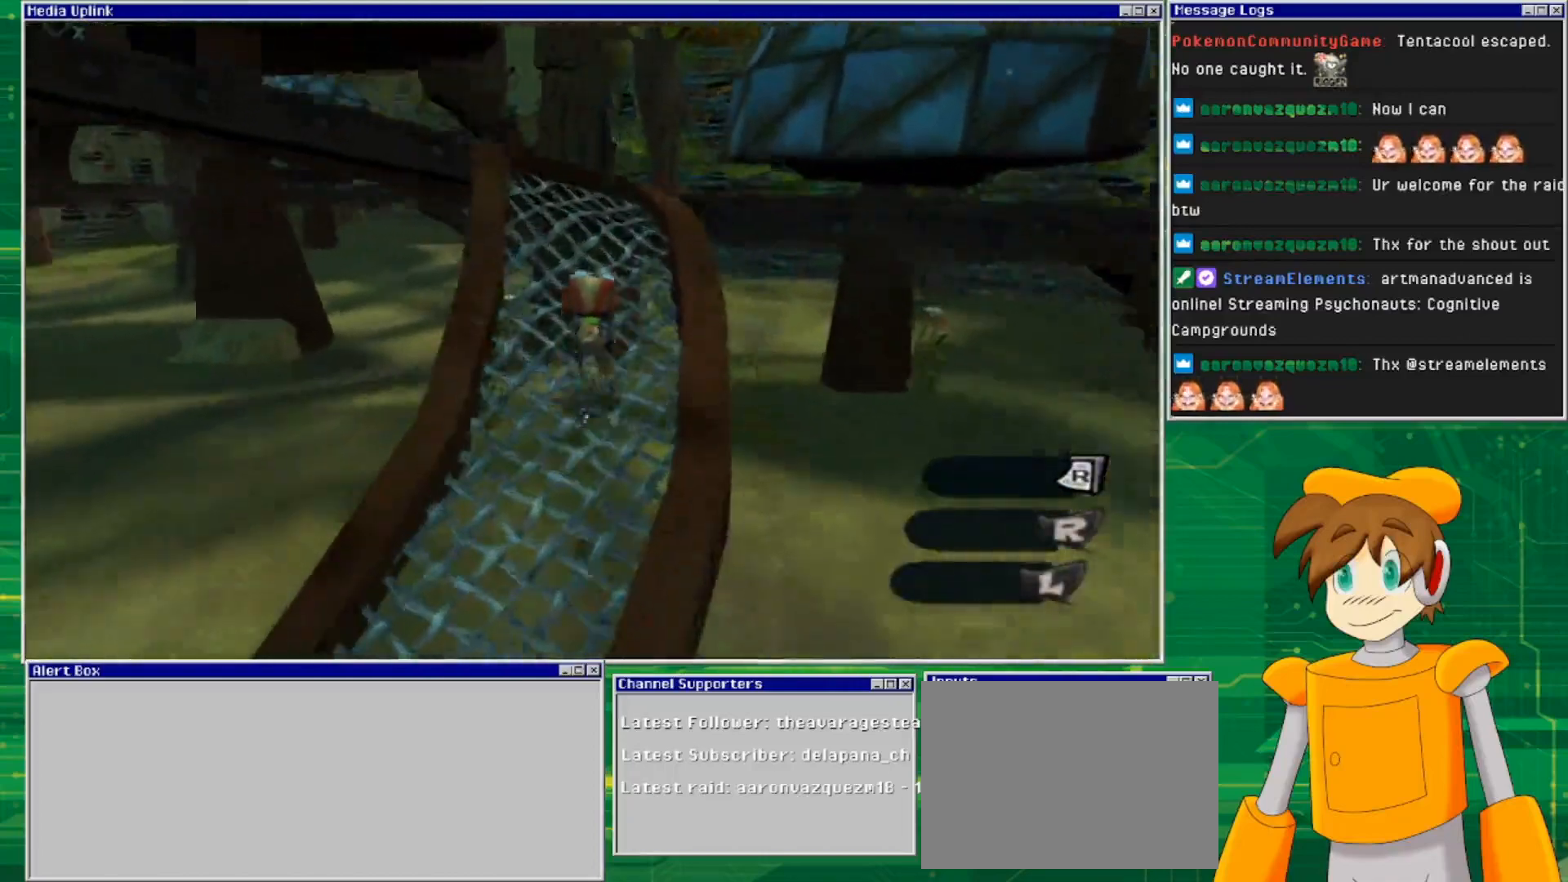
{"buttons": [], "left_stick": "up", "right_stick": "left", "events": []}
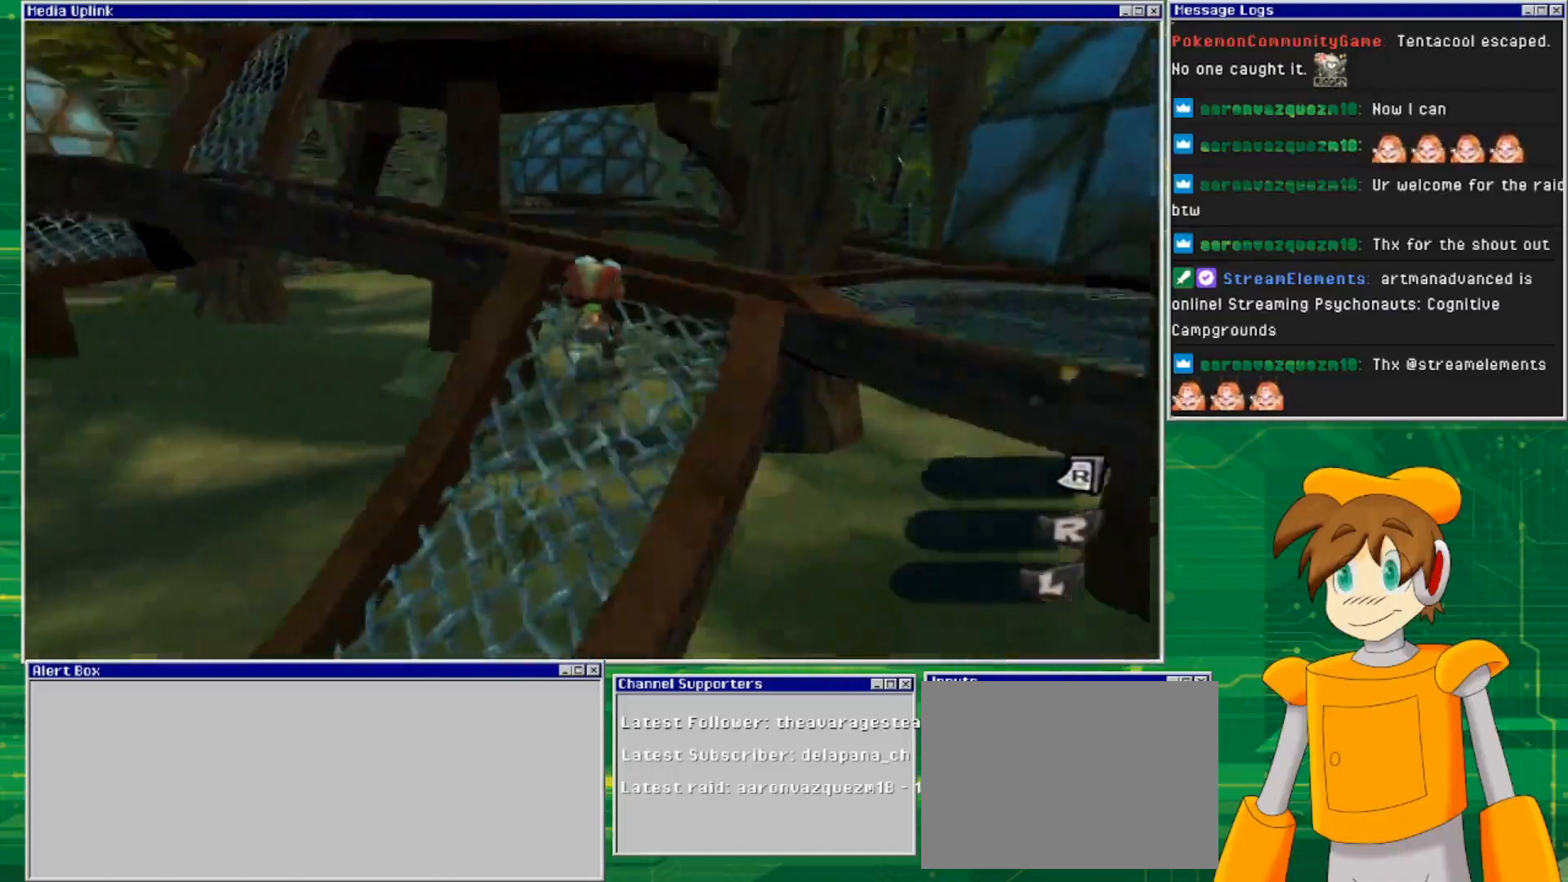
{"buttons": [], "left_stick": "up", "right_stick": "left", "events": []}
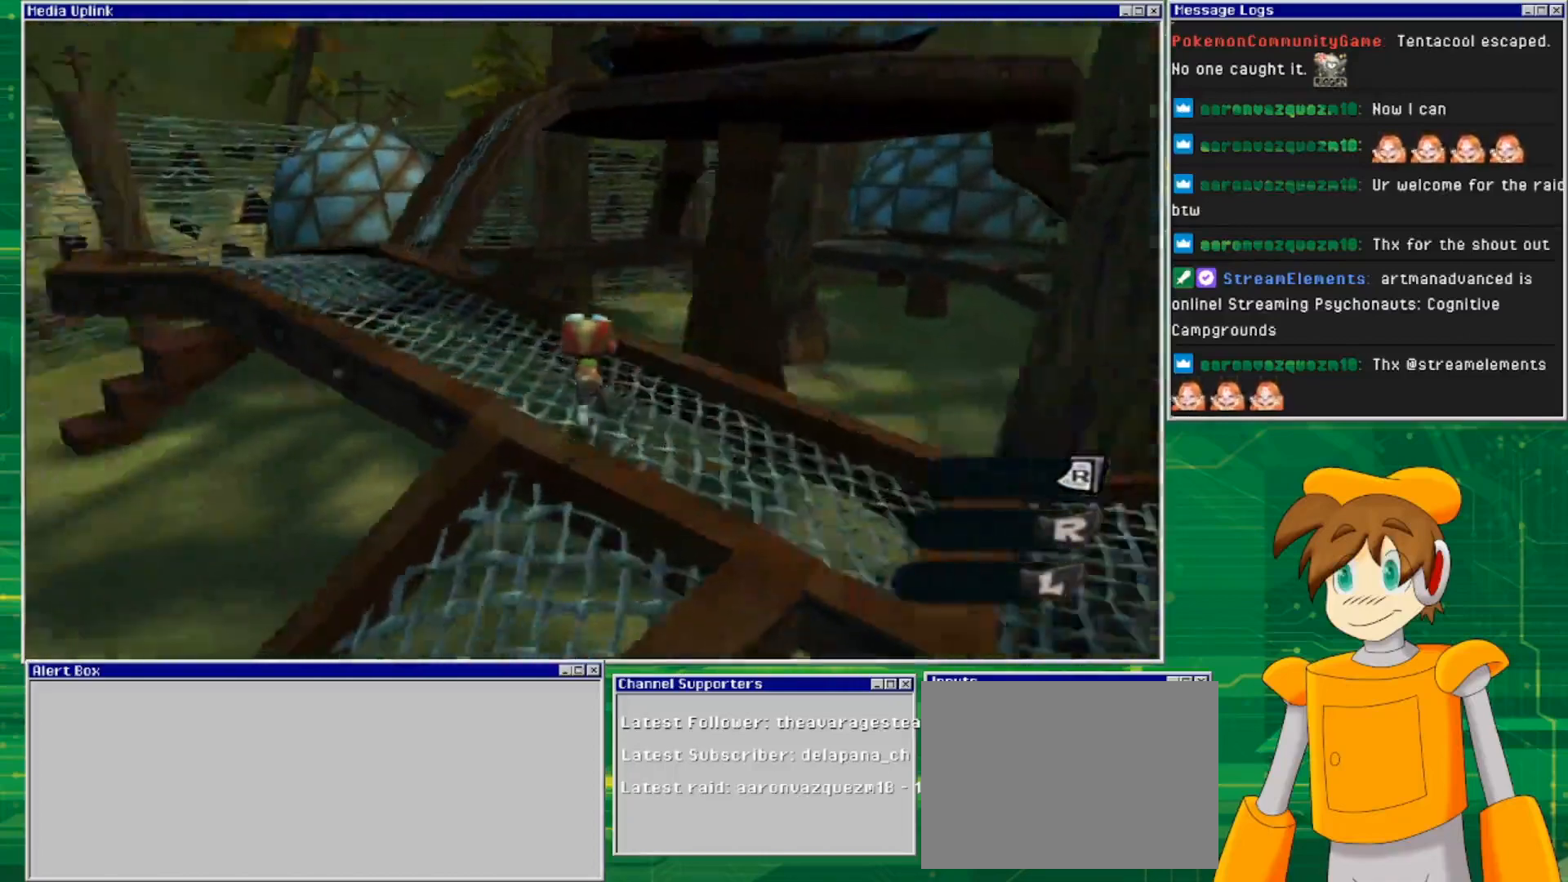
{"buttons": [], "left_stick": "up", "right_stick": "center", "events": [[367, "right_stick", "center"]]}
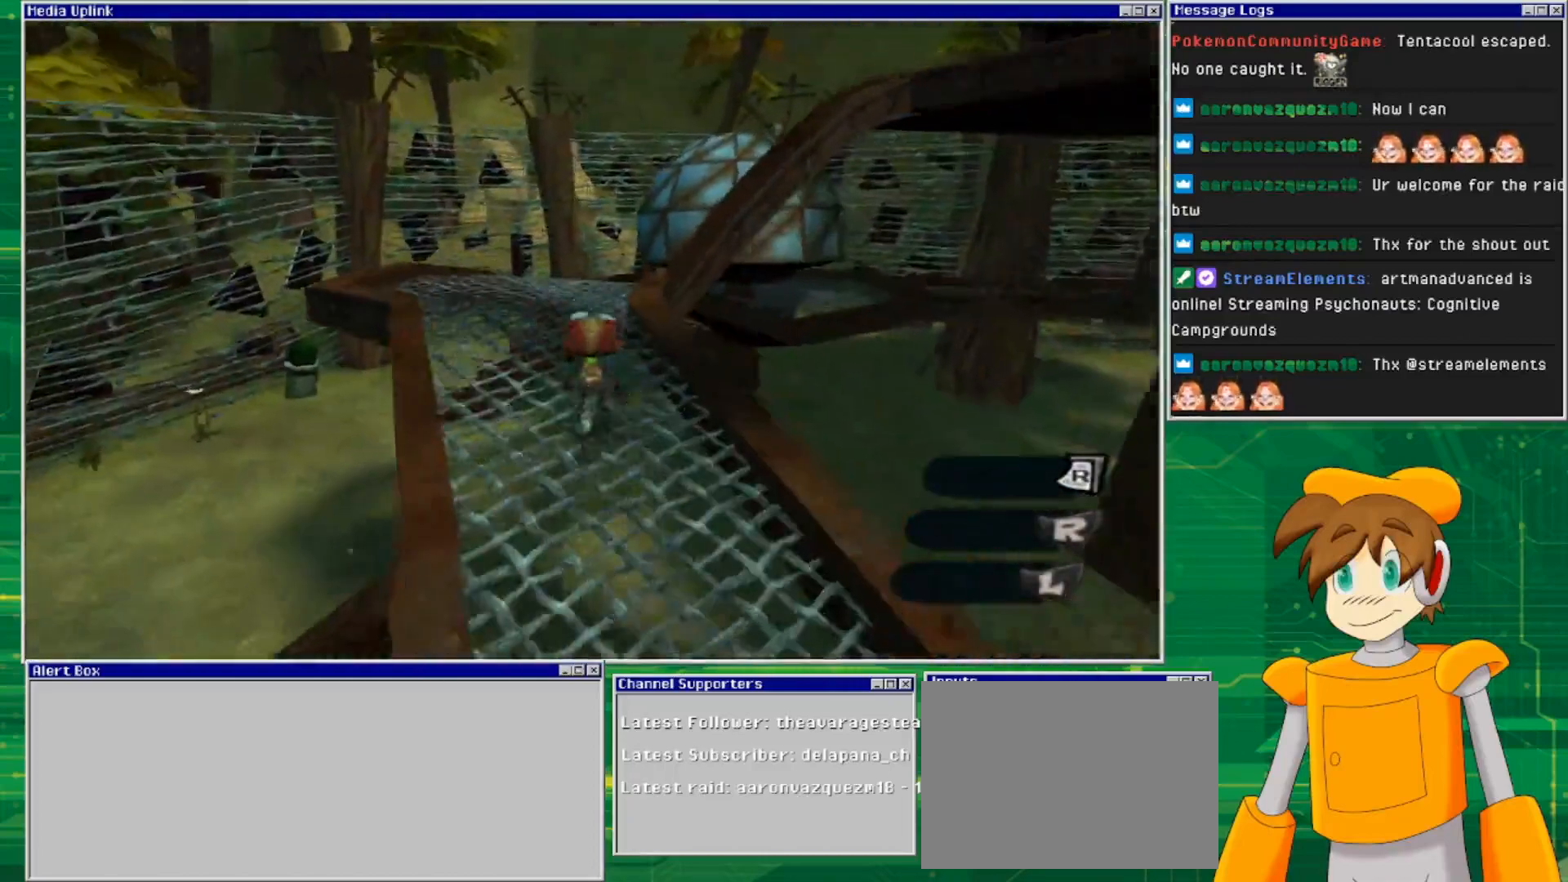
{"buttons": [], "left_stick": "up-left", "right_stick": "right", "events": [[267, "right_stick", "right"], [367, "left_stick", "up-left"]]}
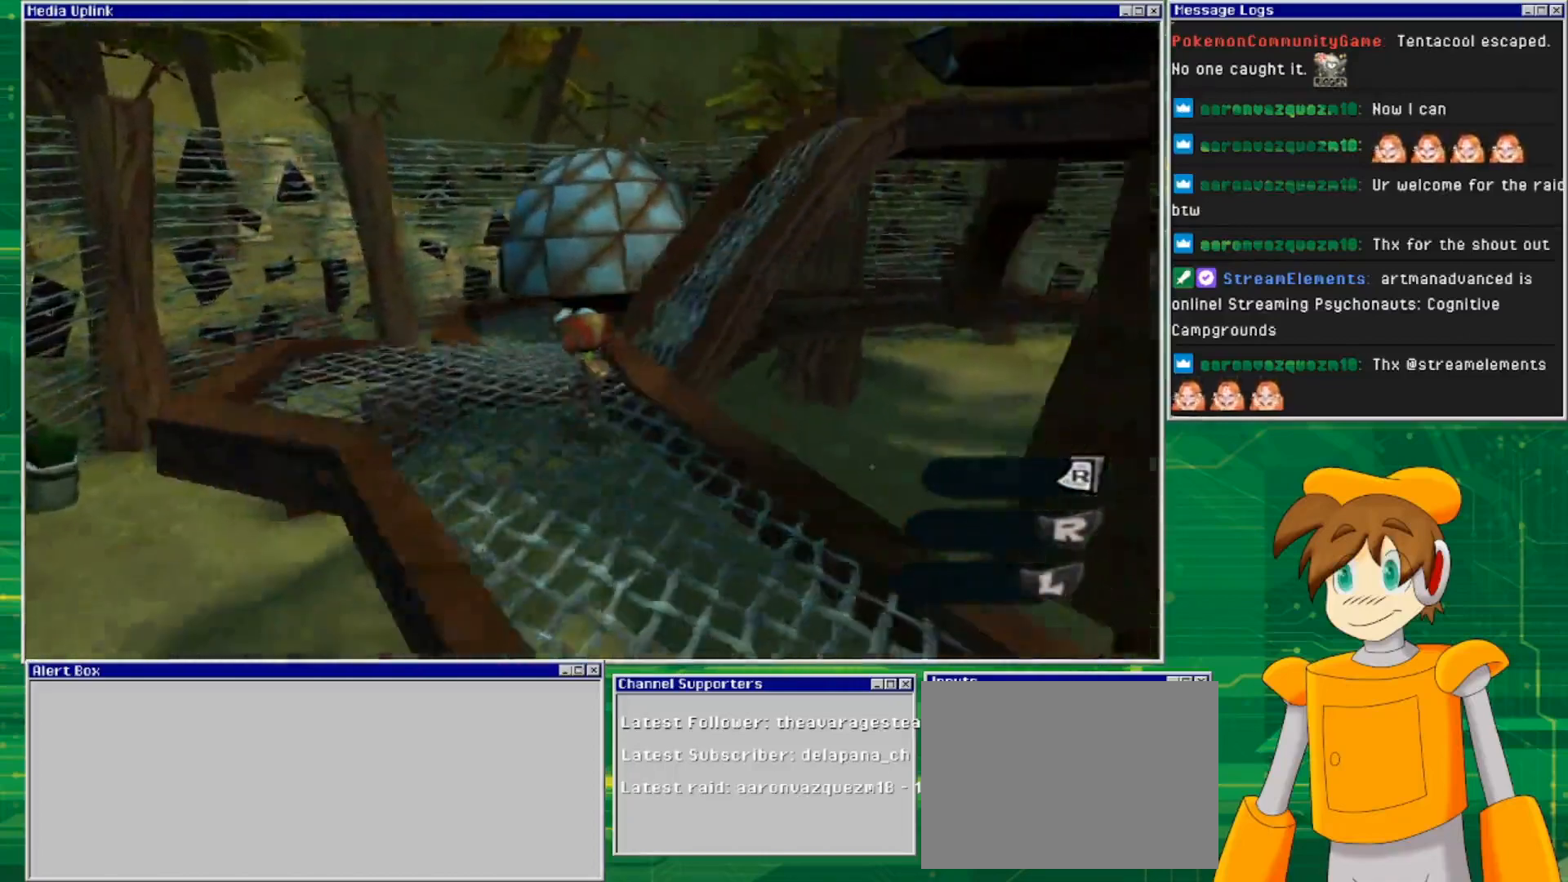
{"buttons": [], "left_stick": "up", "right_stick": "right", "events": [[333, "left_stick", "up"]]}
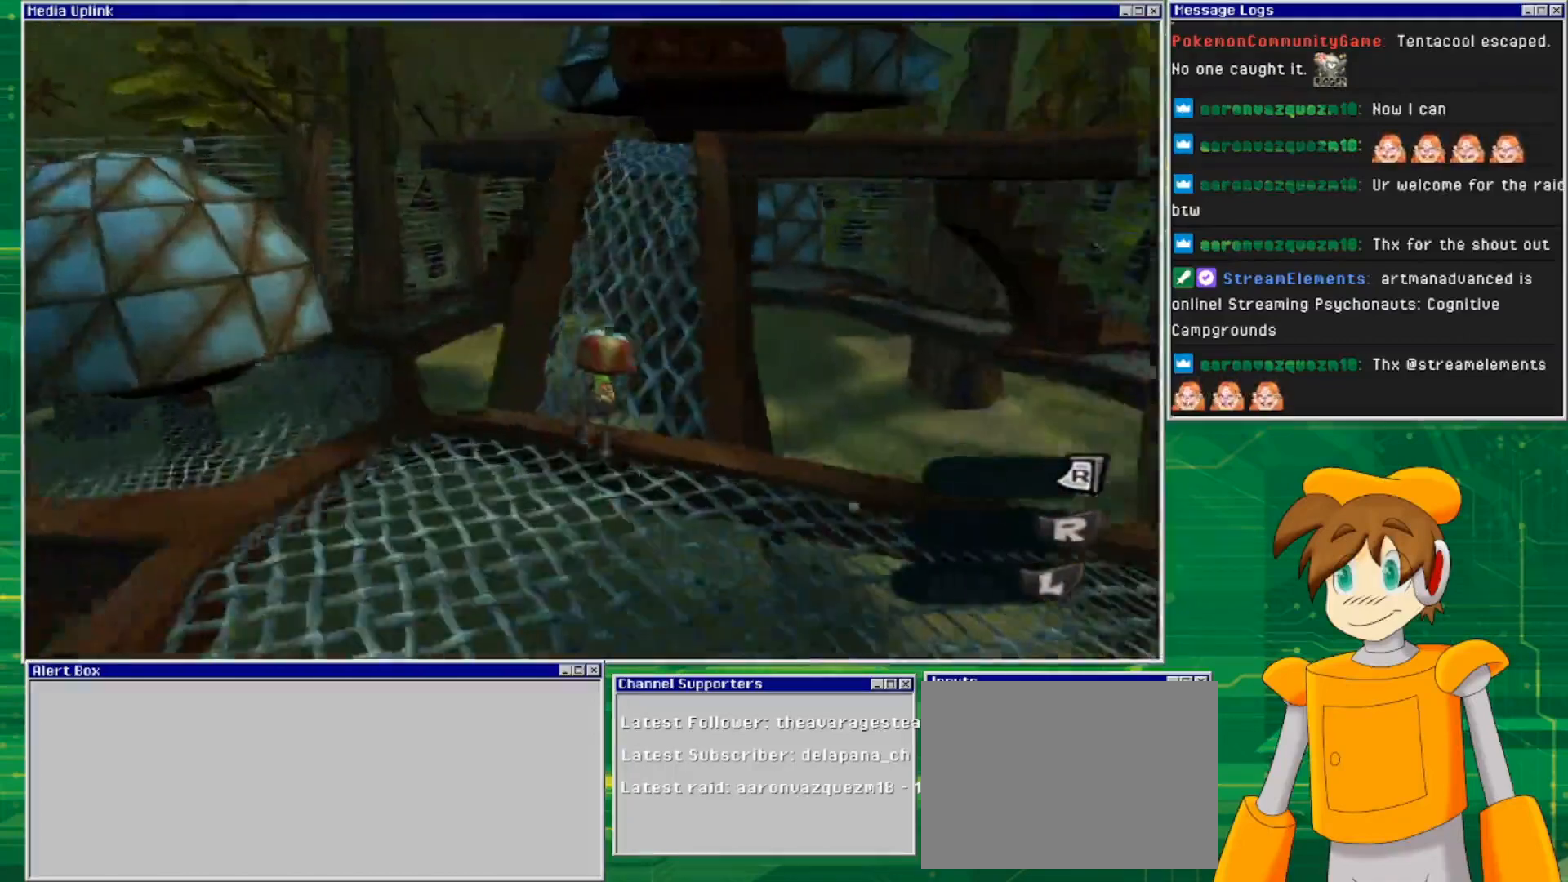
{"buttons": [], "left_stick": "up", "right_stick": "center", "events": [[233, "right_stick", "center"]]}
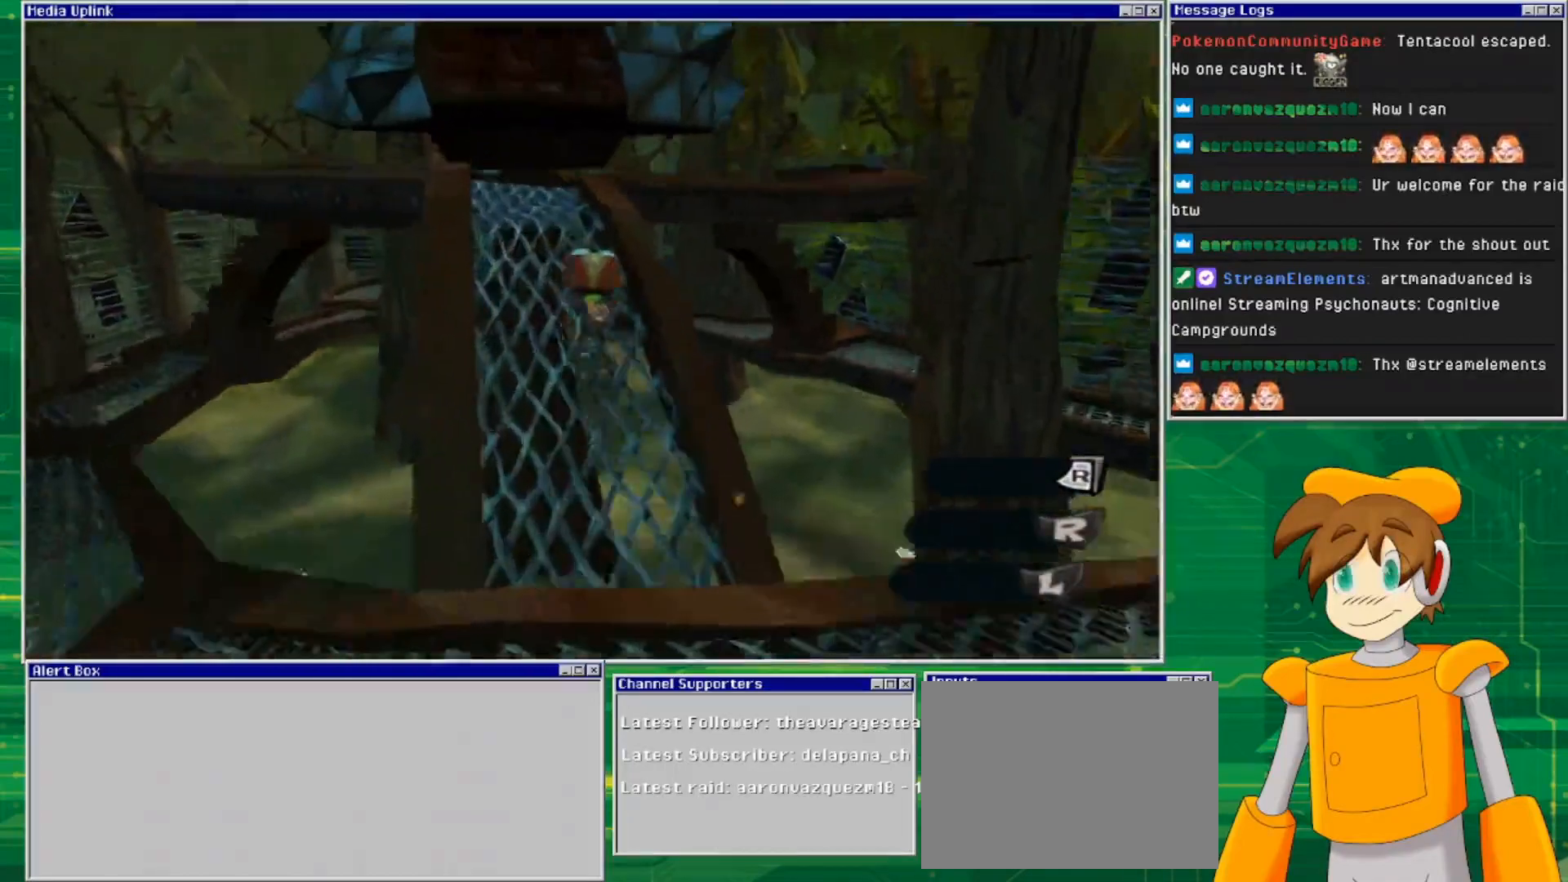
{"buttons": [], "left_stick": "up", "right_stick": "center", "events": []}
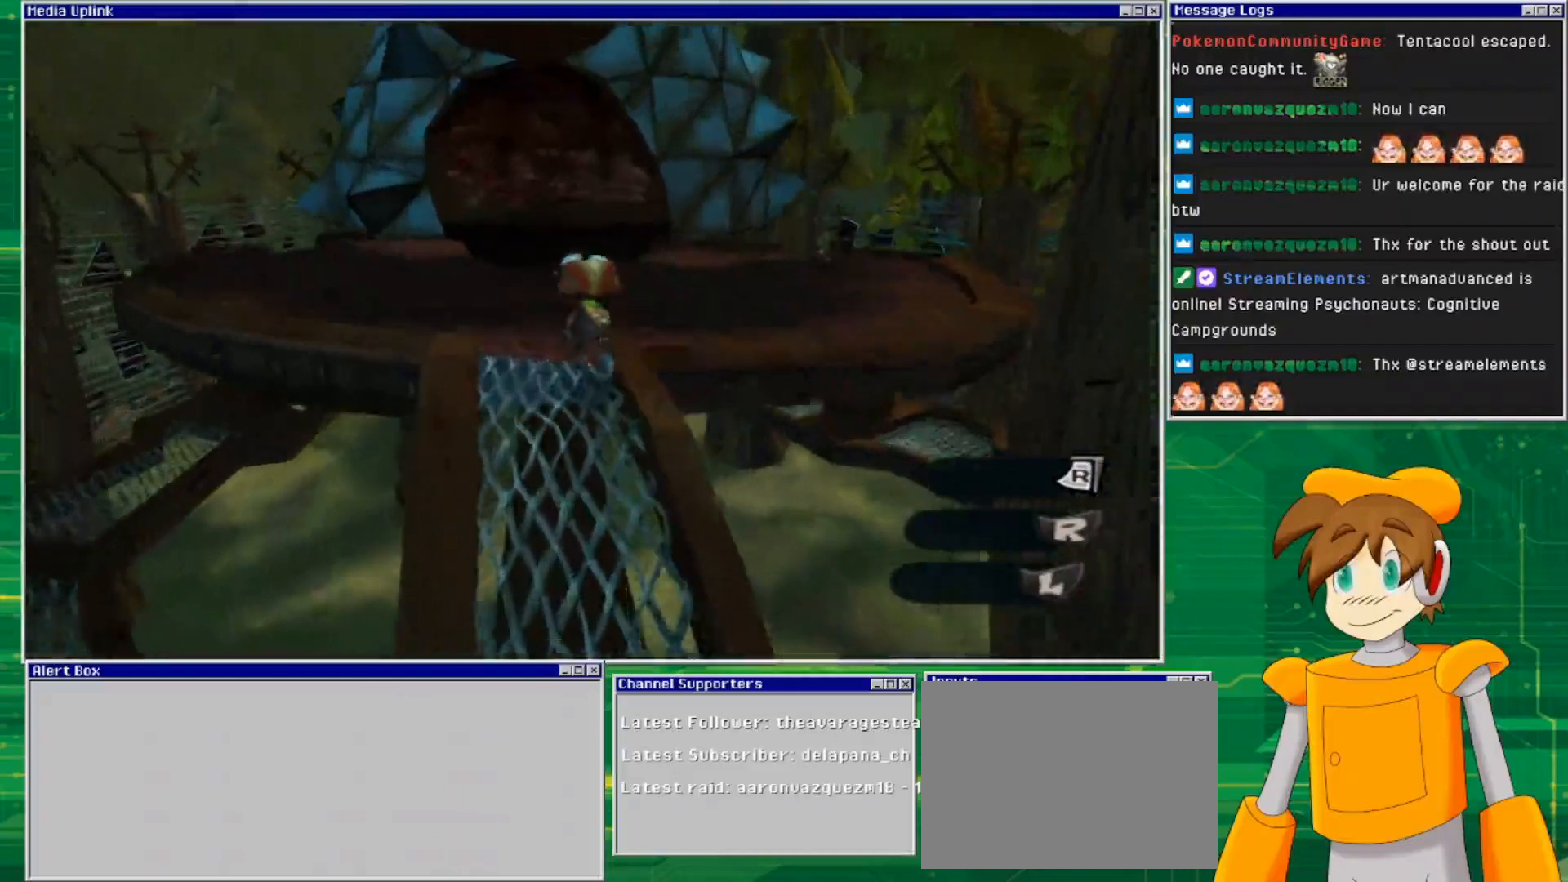
{"buttons": [], "left_stick": "up", "right_stick": "center", "events": [[133, "CROSS", "down"], [500, "CROSS", "up"]]}
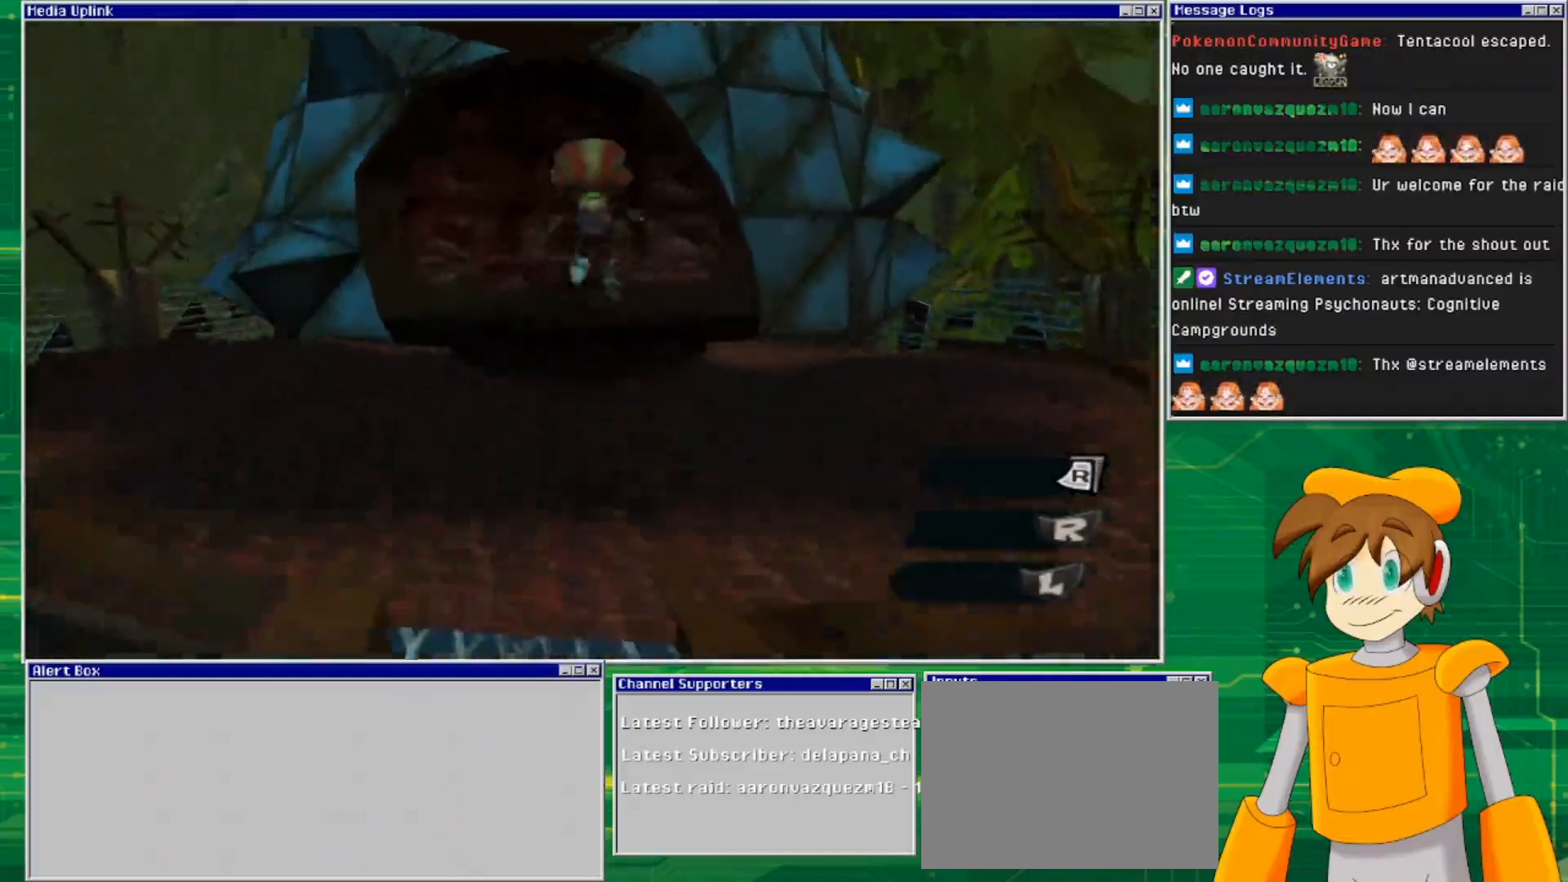
{"buttons": [], "left_stick": "up", "right_stick": "center", "events": []}
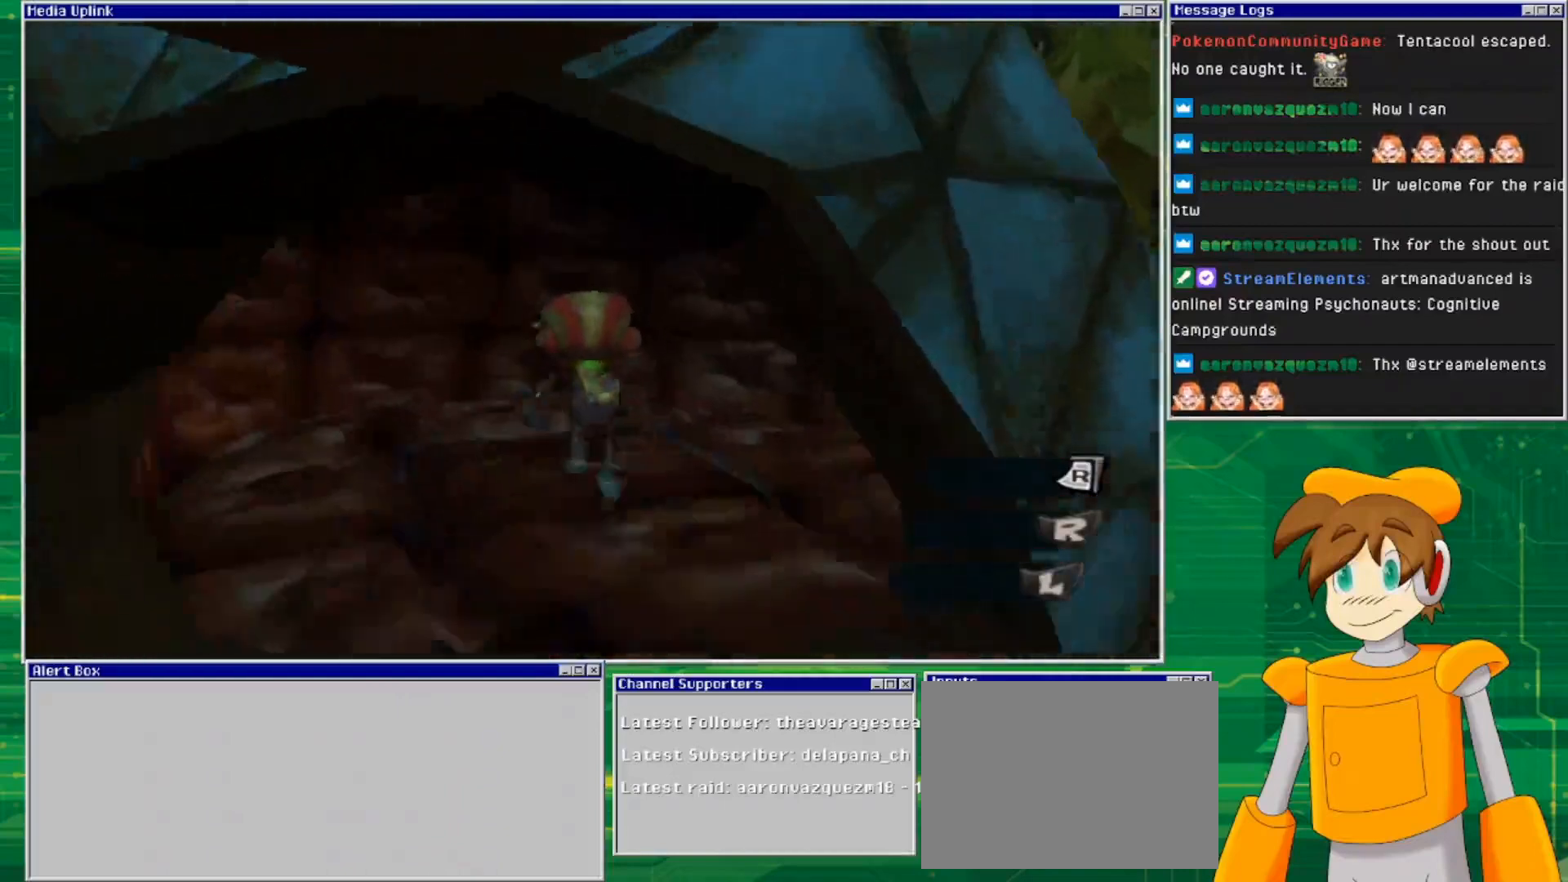
{"buttons": [], "left_stick": "center", "right_stick": "center", "events": [[300, "left_stick", "center"], [367, "TRIANGLE", "down"], [500, "TRIANGLE", "up"]]}
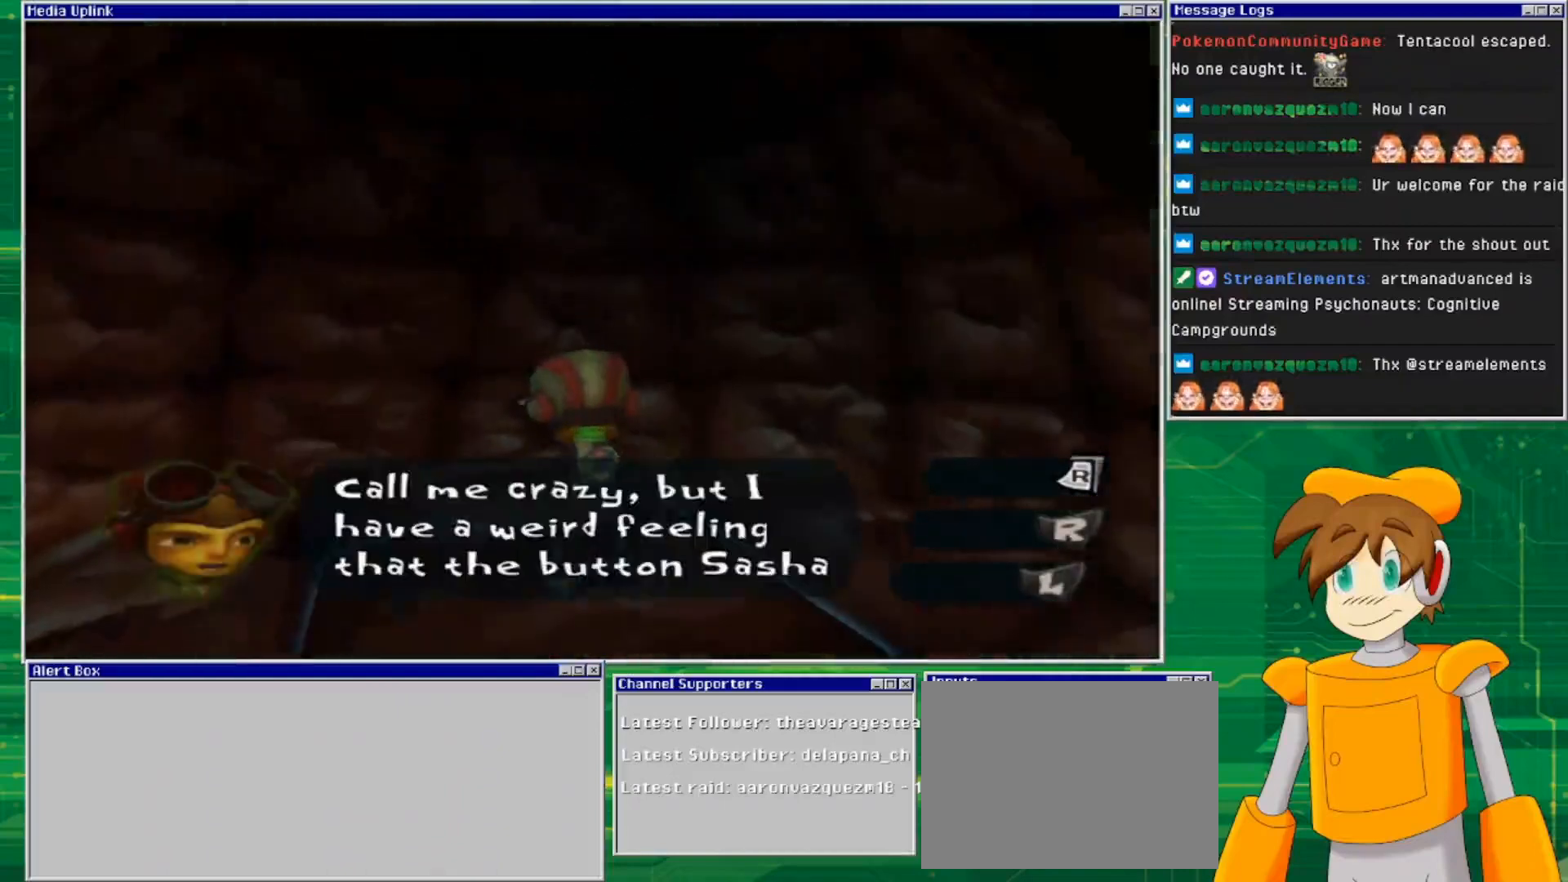
{"buttons": [], "left_stick": "center", "right_stick": "center", "events": []}
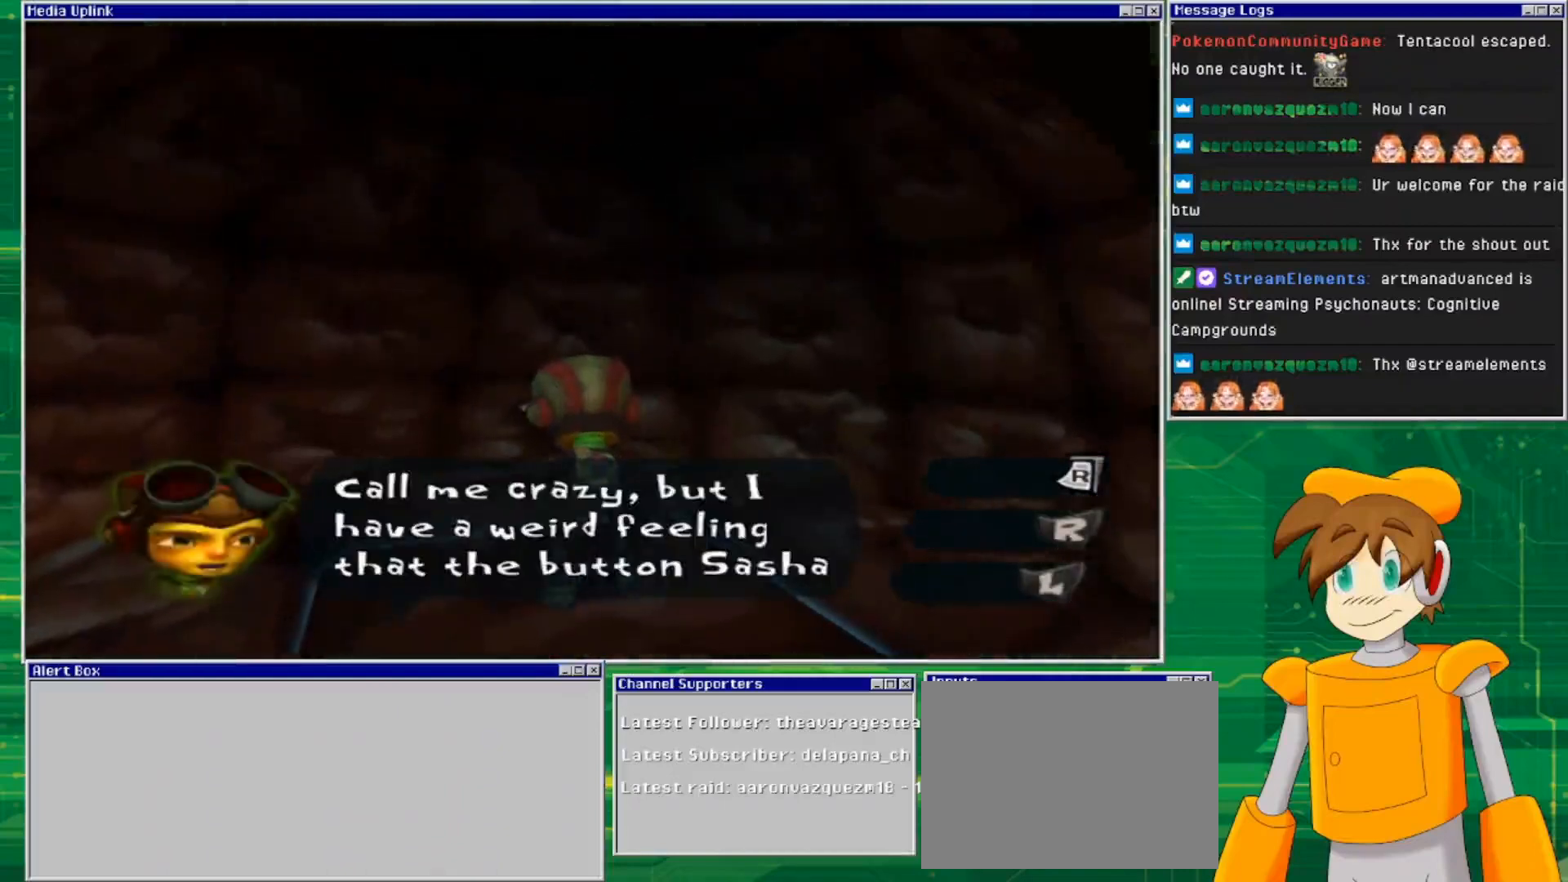
{"buttons": [], "left_stick": "center", "right_stick": "center", "events": []}
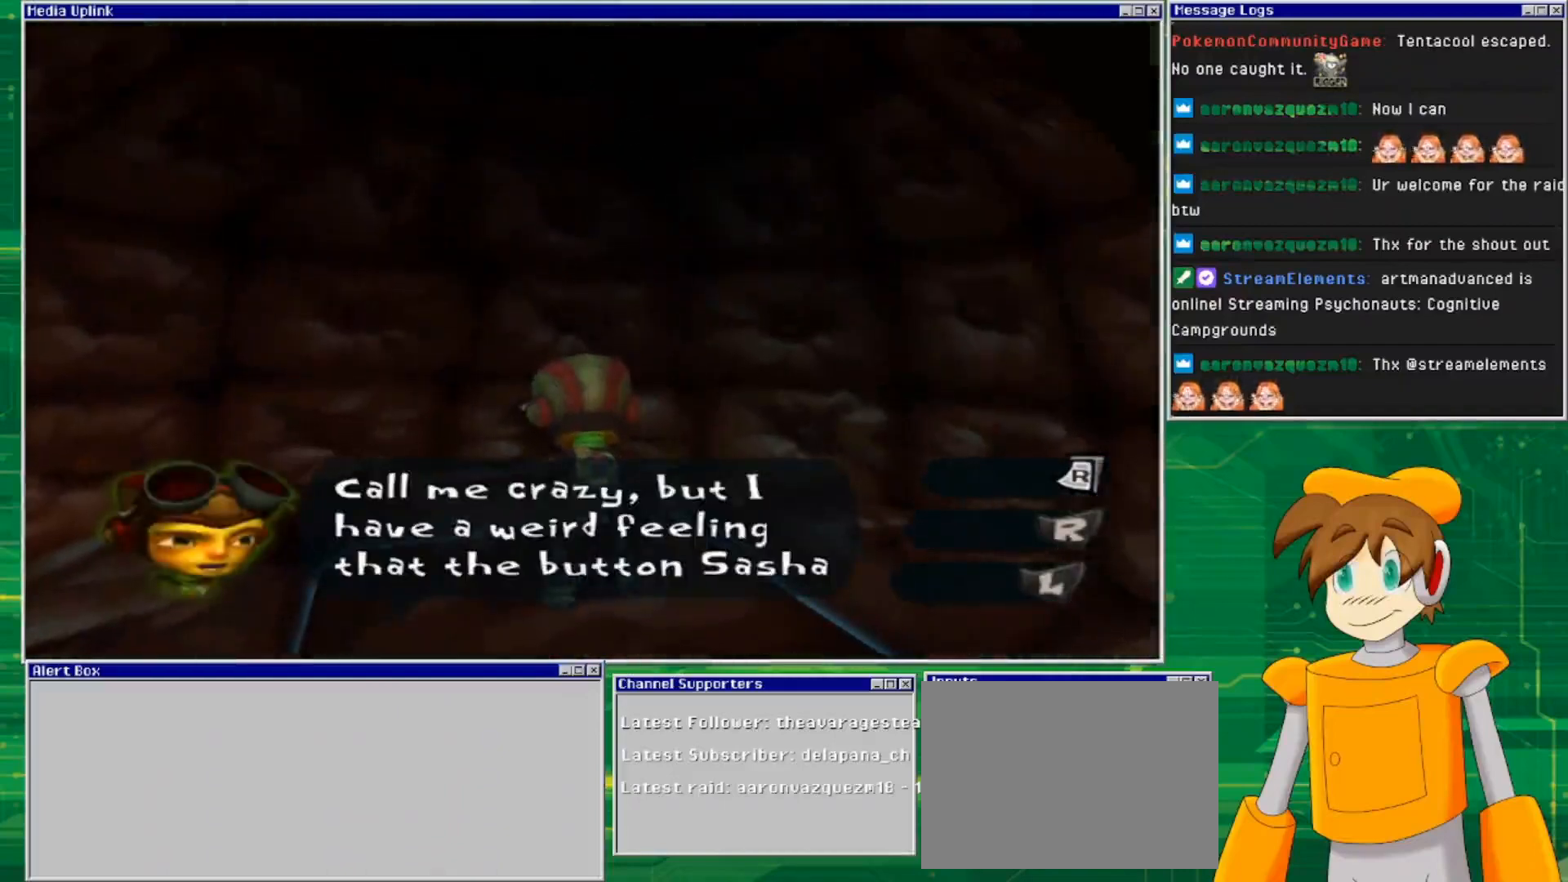
{"buttons": [], "left_stick": "center", "right_stick": "down", "events": [[400, "right_stick", "down"]]}
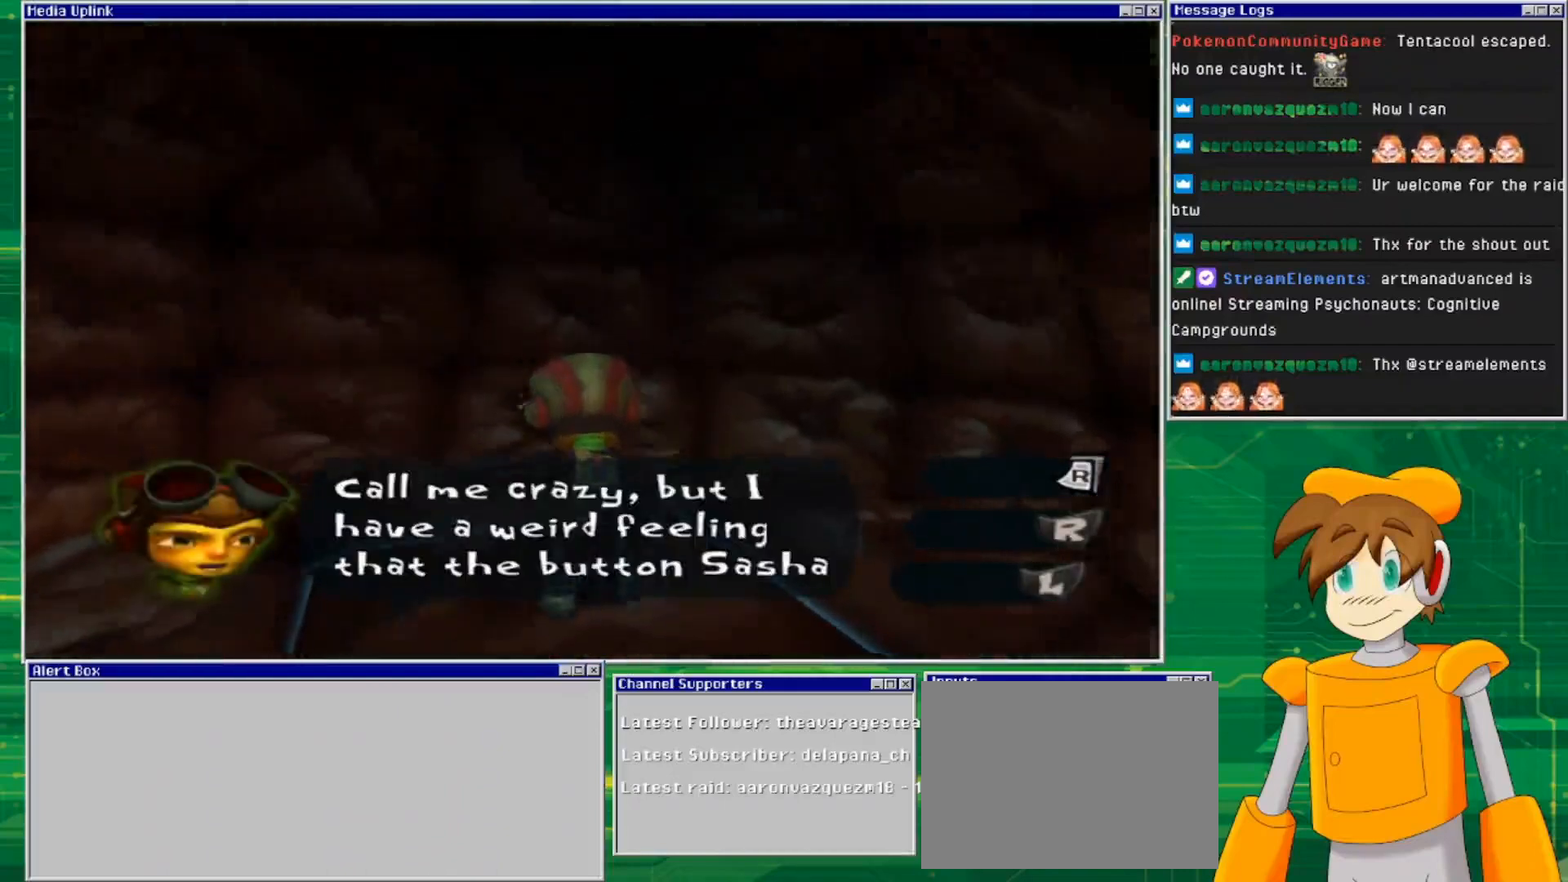
{"buttons": [], "left_stick": "center", "right_stick": "center", "events": [[433, "right_stick", "center"]]}
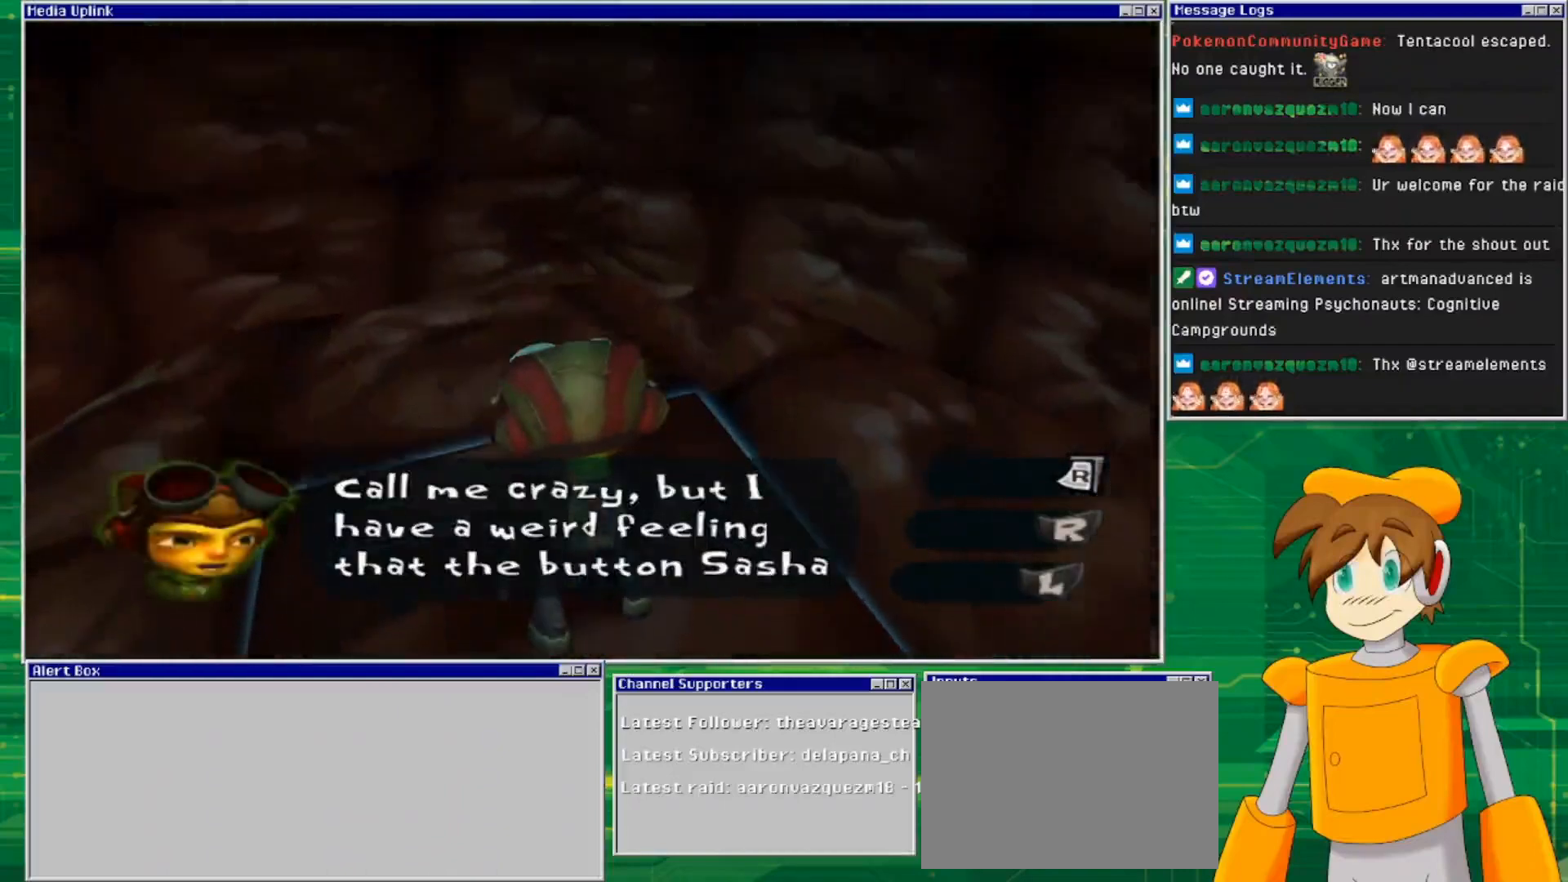
{"buttons": [], "left_stick": "center", "right_stick": "center", "events": []}
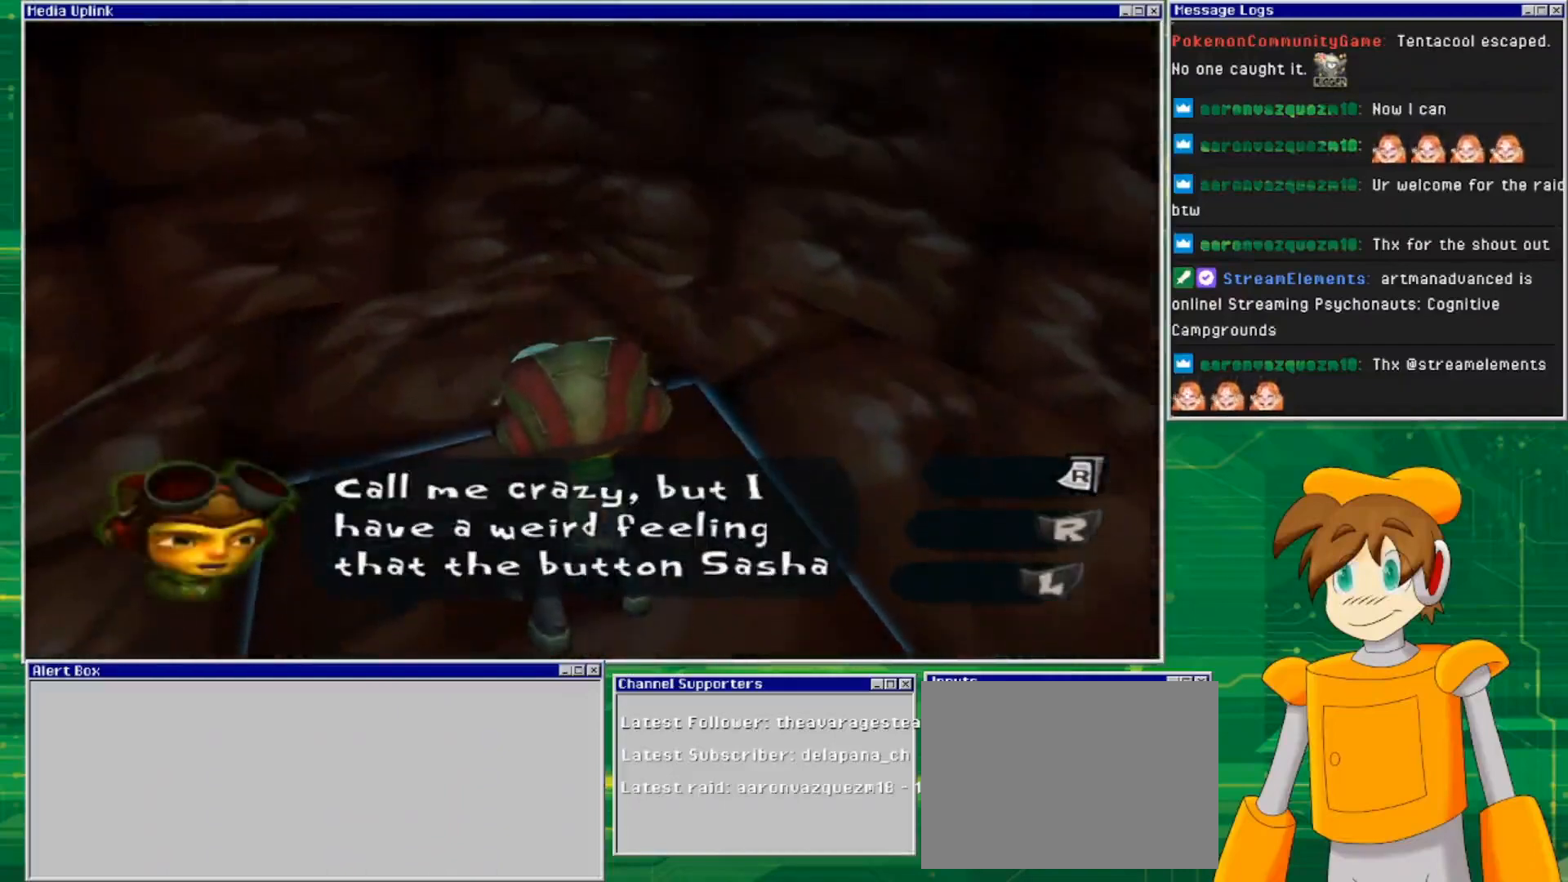
{"buttons": [], "left_stick": "center", "right_stick": "center", "events": []}
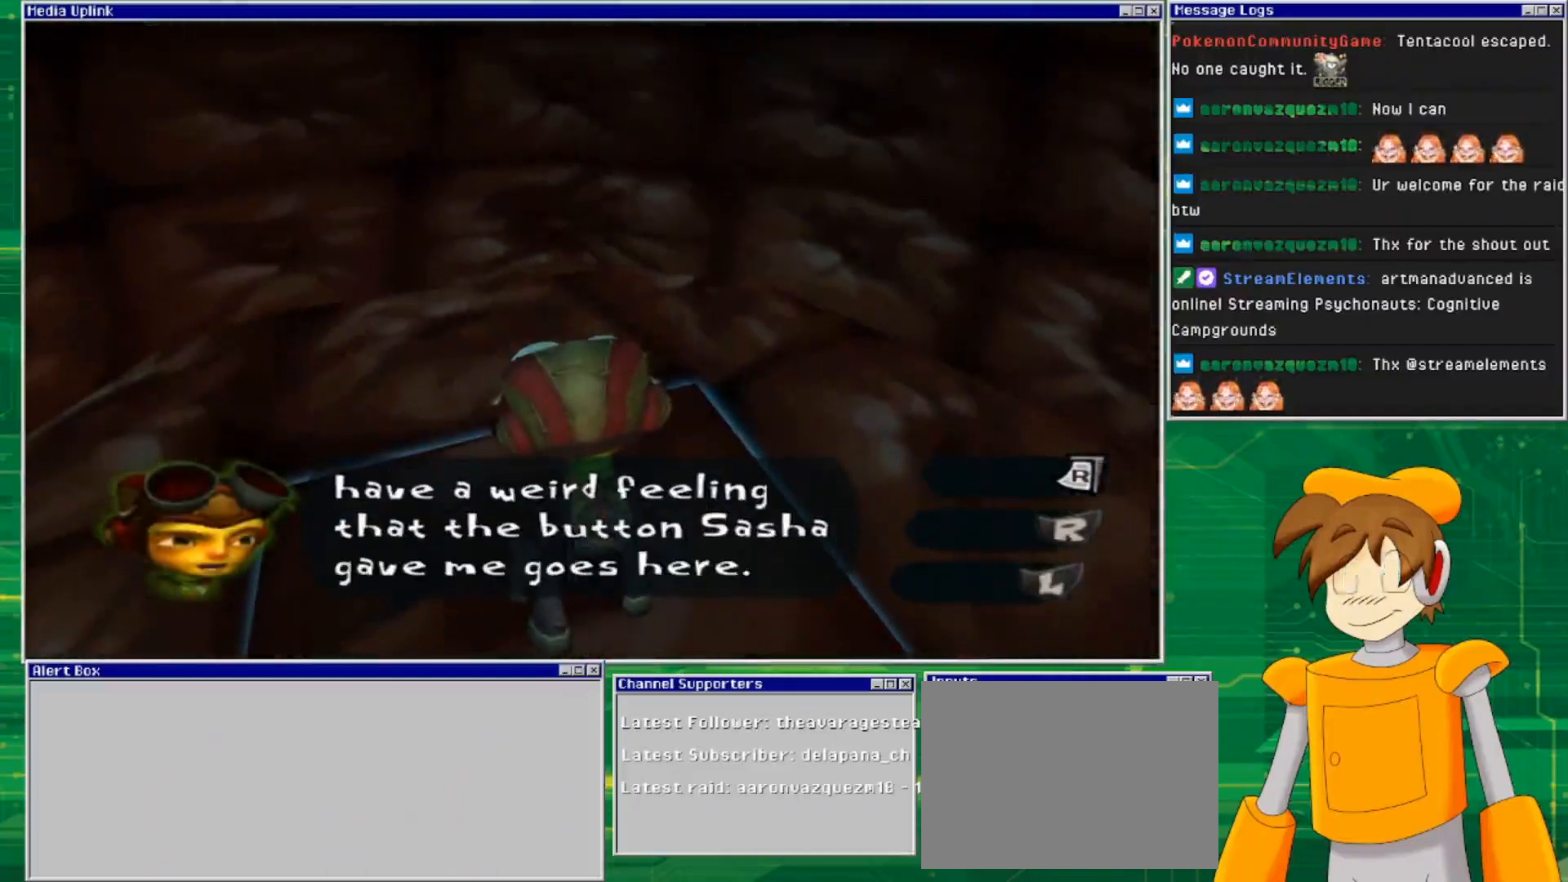
{"buttons": [], "left_stick": "center", "right_stick": "center", "events": []}